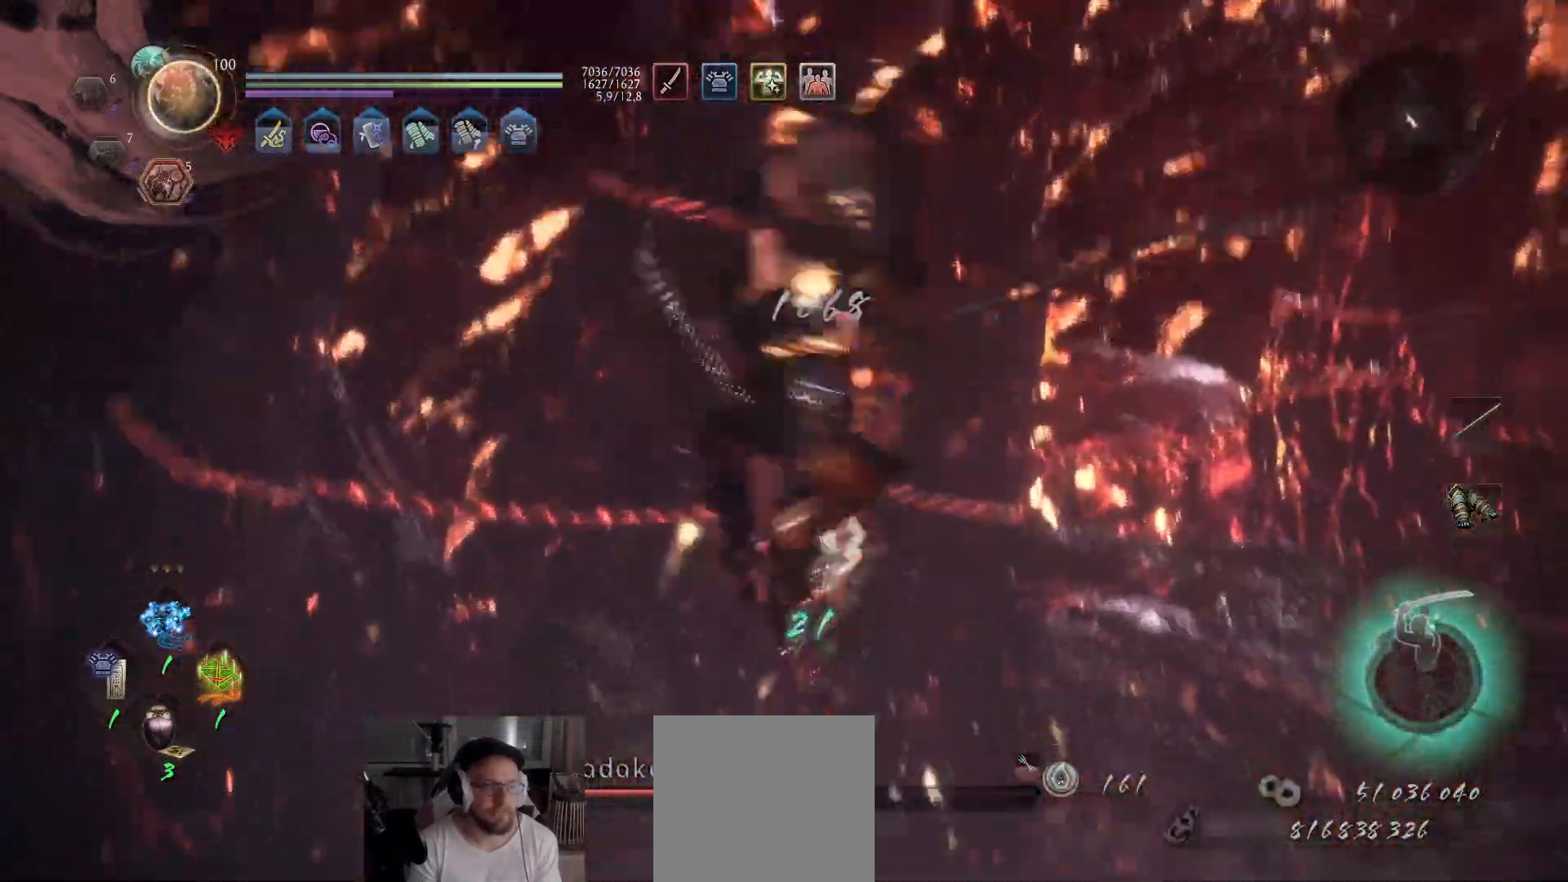
Gameplay with a controller (Xbox layout); each line is a JSON object with the inputs held at the frame after it. "events" lists button and stick changes between this image and that frame as [ms after this image, input, new state], when the widget could be followed in between.
{"buttons": [], "left_stick": "center", "right_stick": "center", "events": []}
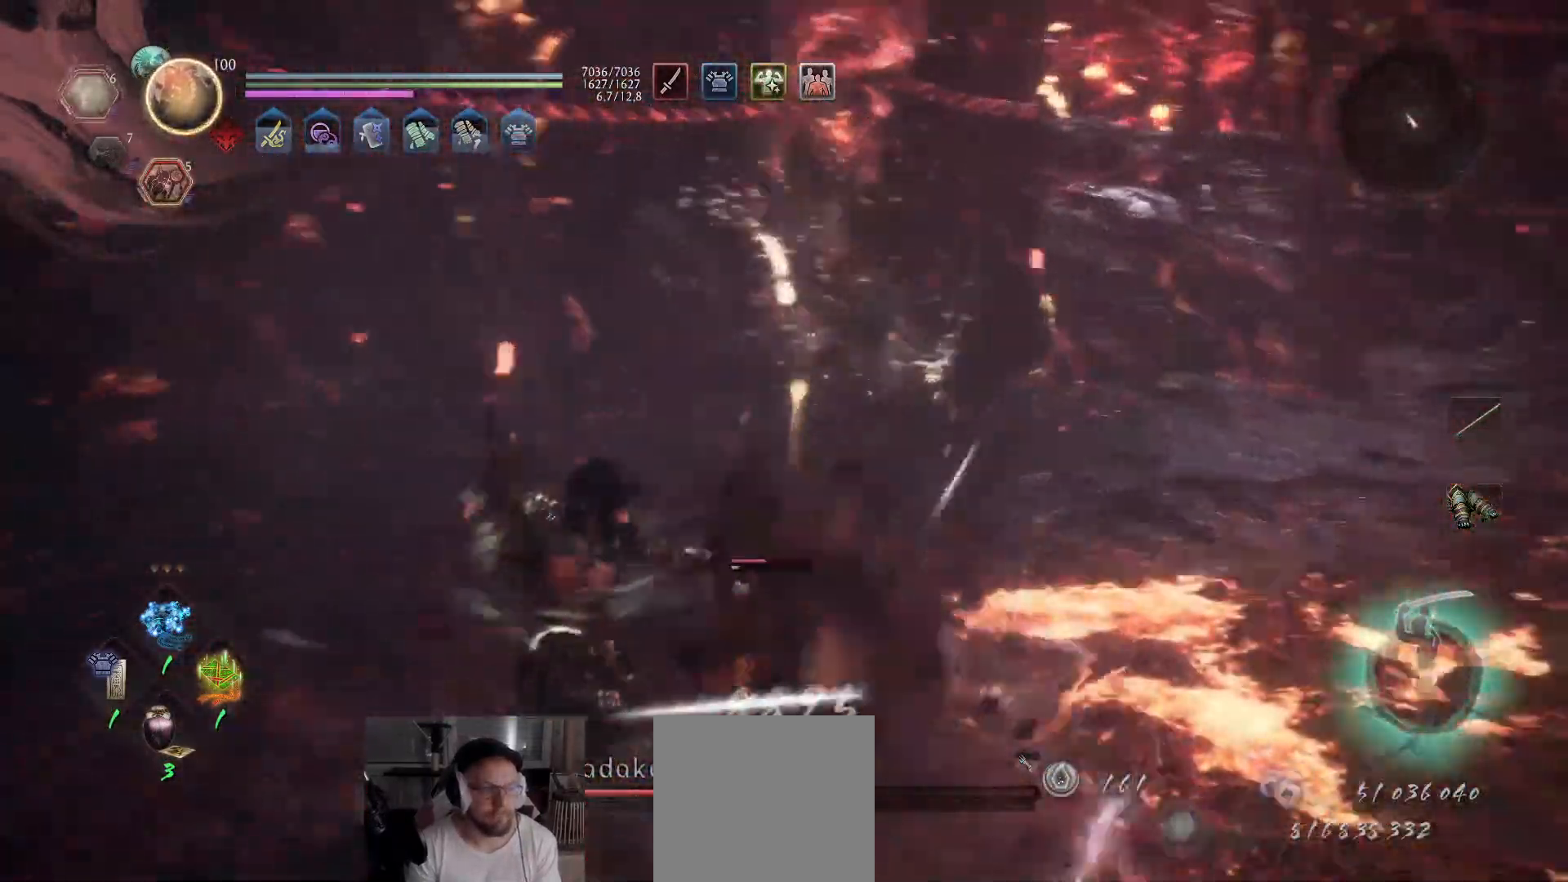
{"buttons": [], "left_stick": "center", "right_stick": "center", "events": []}
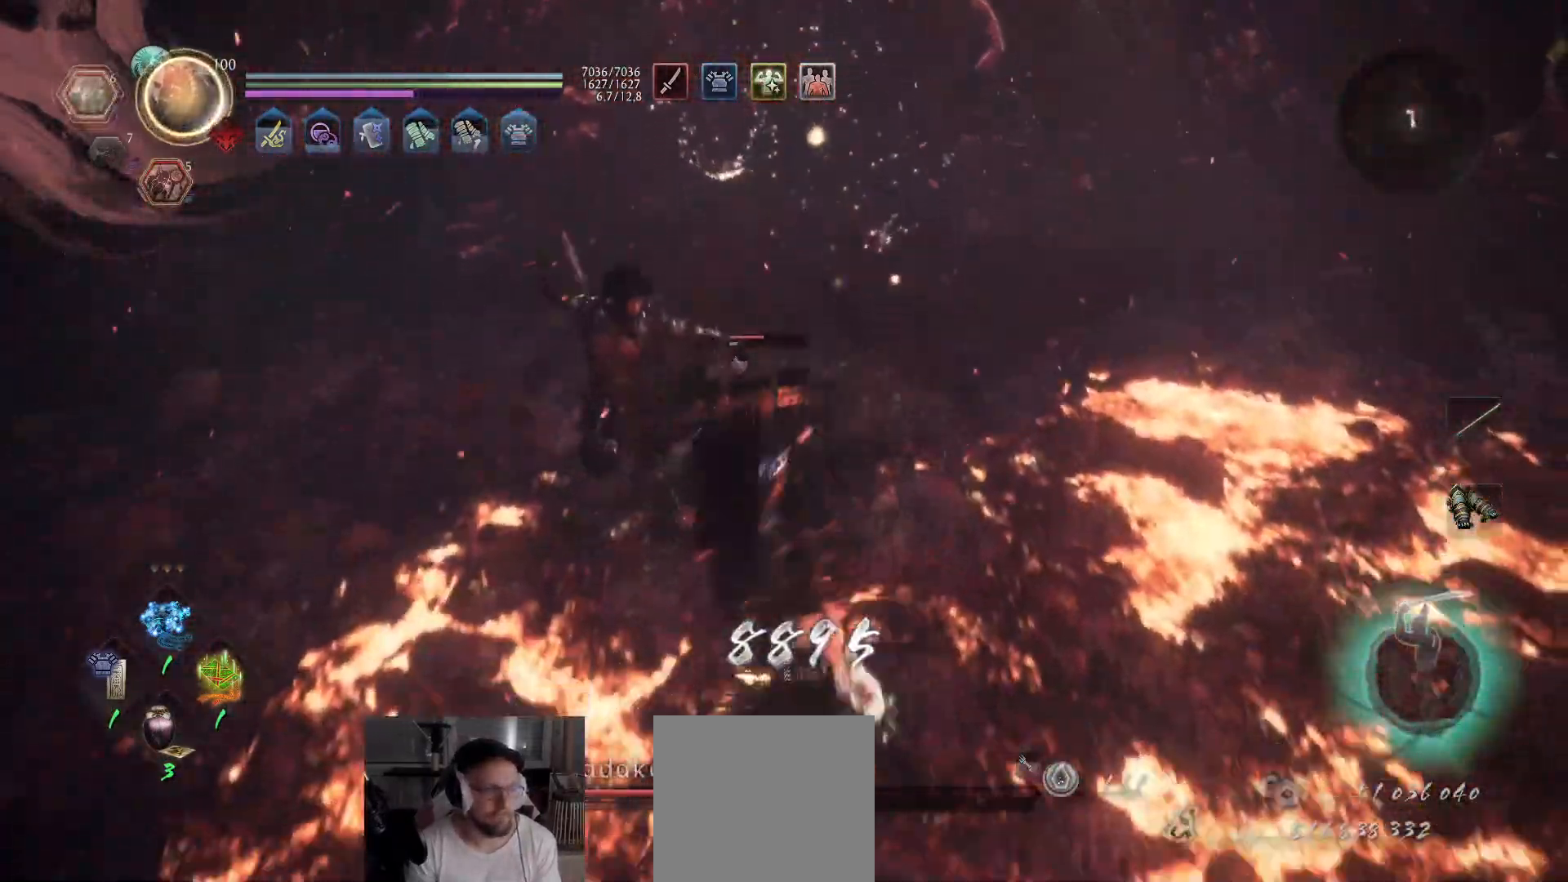
{"buttons": [], "left_stick": "center", "right_stick": "center", "events": []}
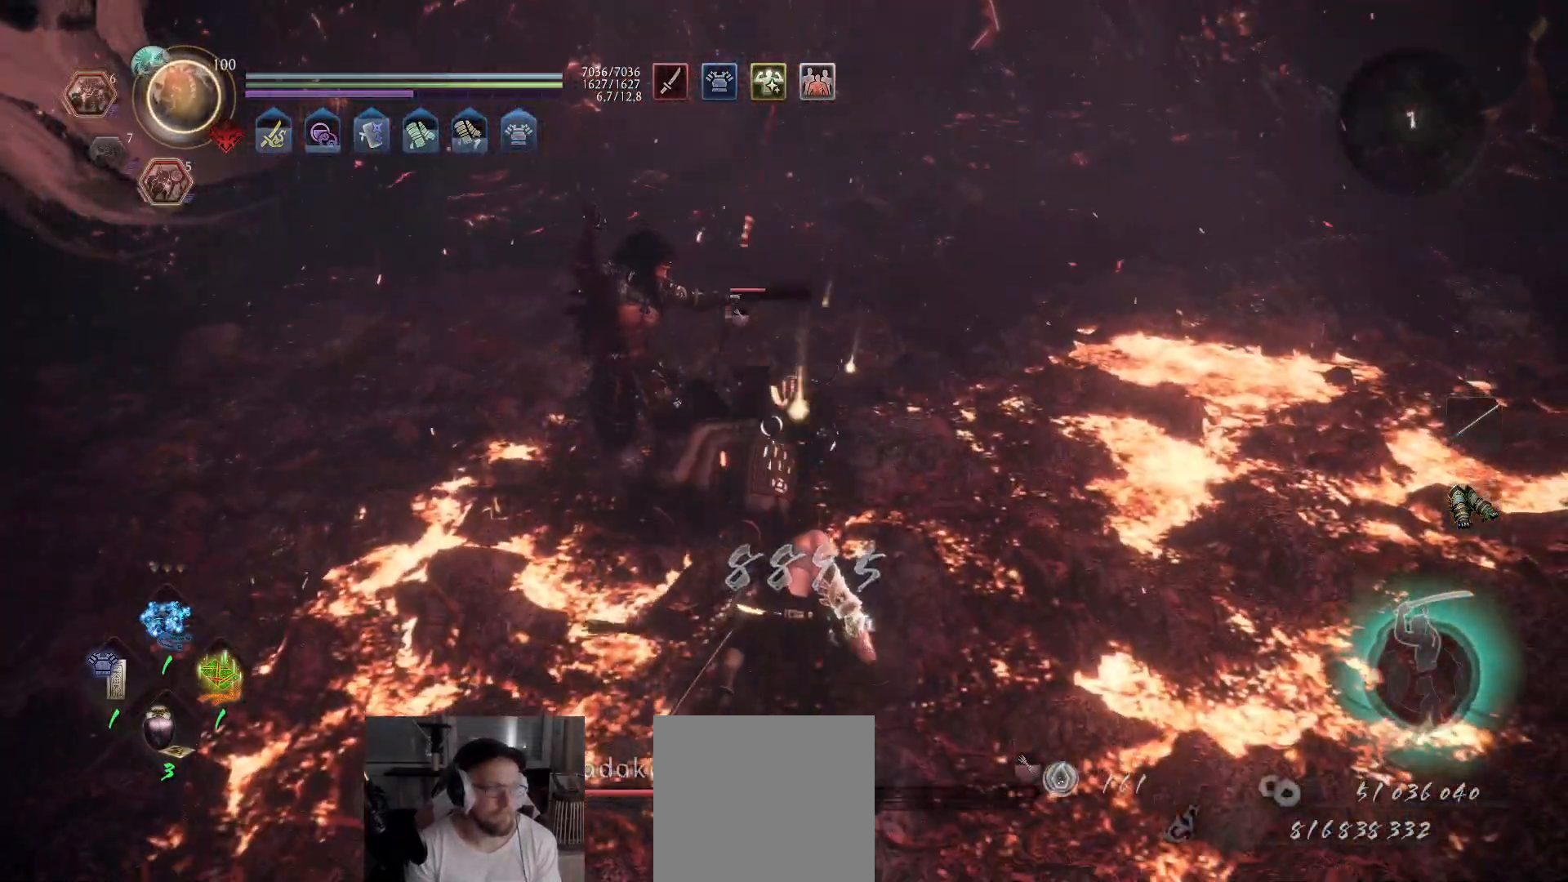
{"buttons": [], "left_stick": "center", "right_stick": "center", "events": [[100, "R1", "down"], [100, "R2", "down"], [183, "DPAD_LEFT", "down"], [200, "R2", "up"], [283, "DPAD_LEFT", "up"], [467, "R1", "up"]]}
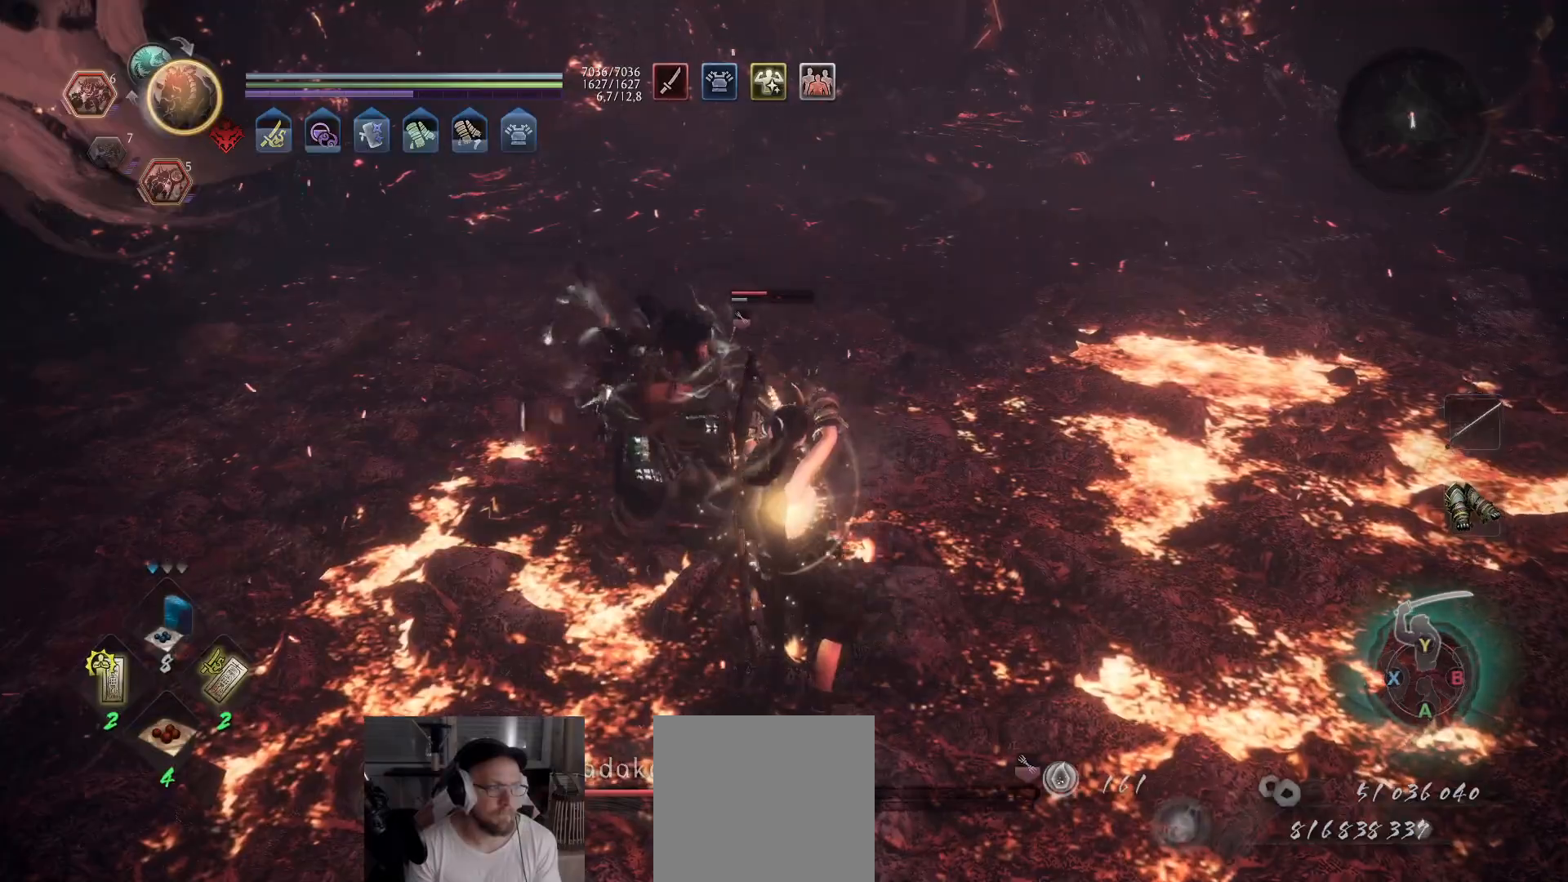
{"buttons": [], "left_stick": "up", "right_stick": "center", "events": [[17, "DPAD_LEFT", "down"], [100, "DPAD_LEFT", "up"], [483, "left_stick", "up"]]}
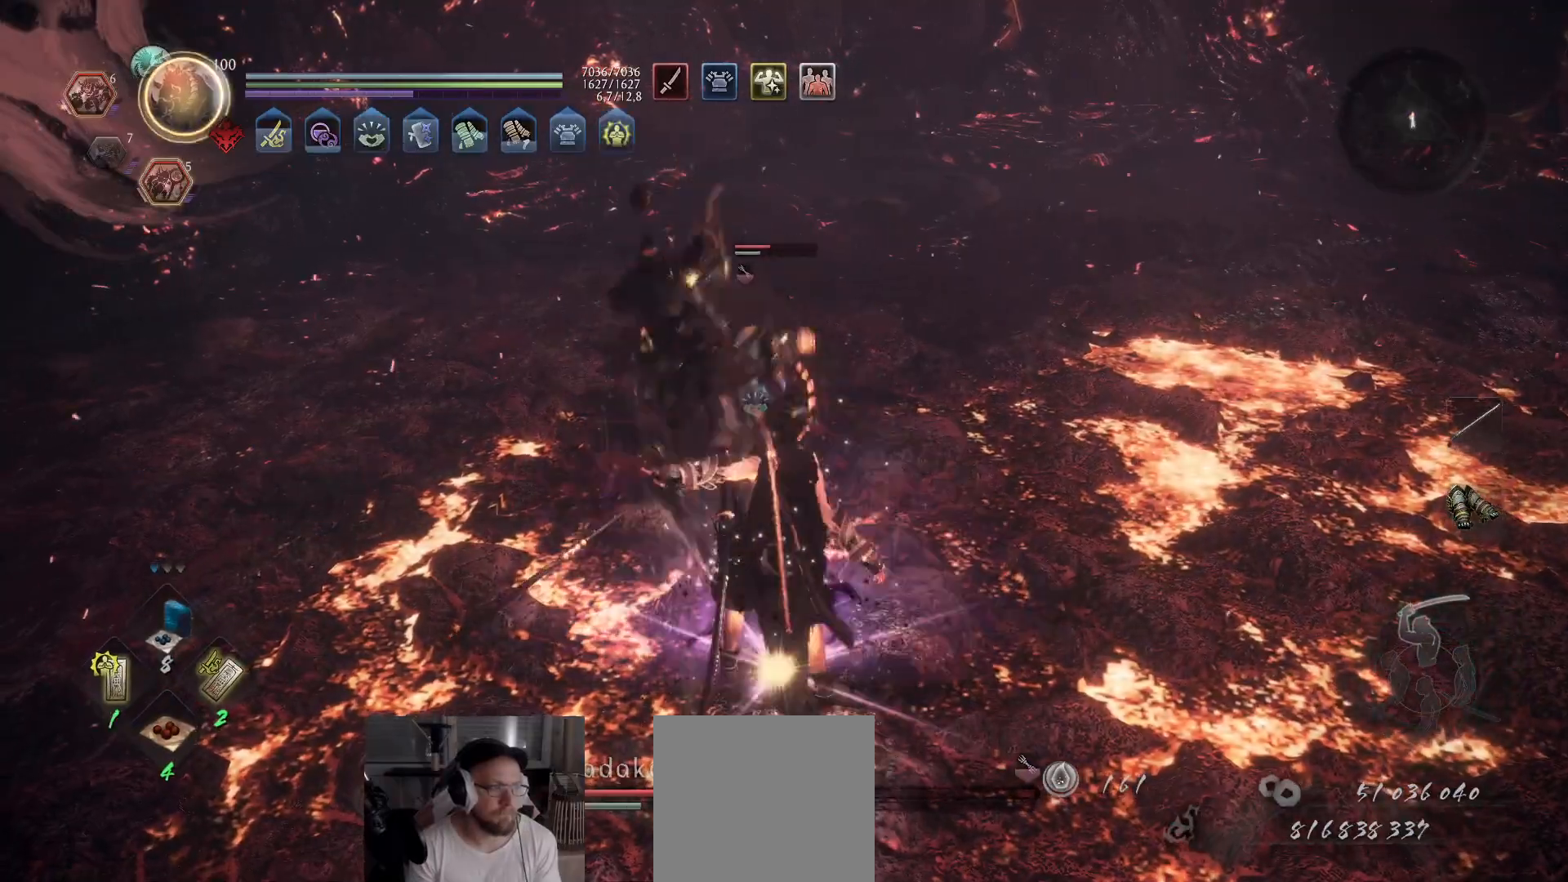
{"buttons": [], "left_stick": "up", "right_stick": "center", "events": [[350, "Y", "down"], [467, "Y", "up"]]}
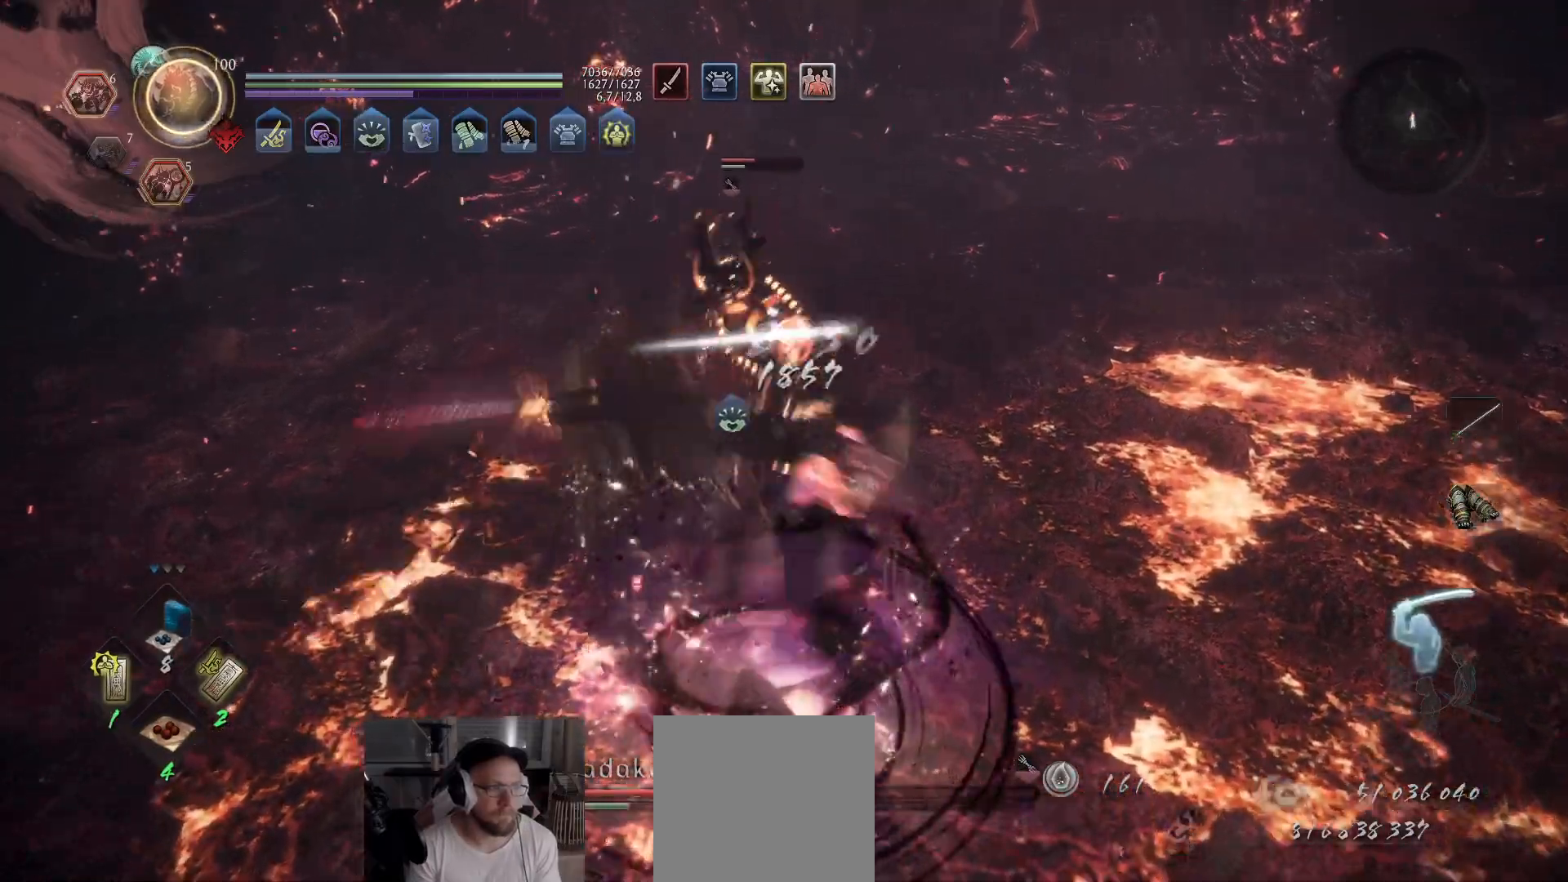
{"buttons": [], "left_stick": "up", "right_stick": "center", "events": [[17, "Y", "down"], [267, "Y", "up"], [383, "X", "down"], [483, "X", "up"]]}
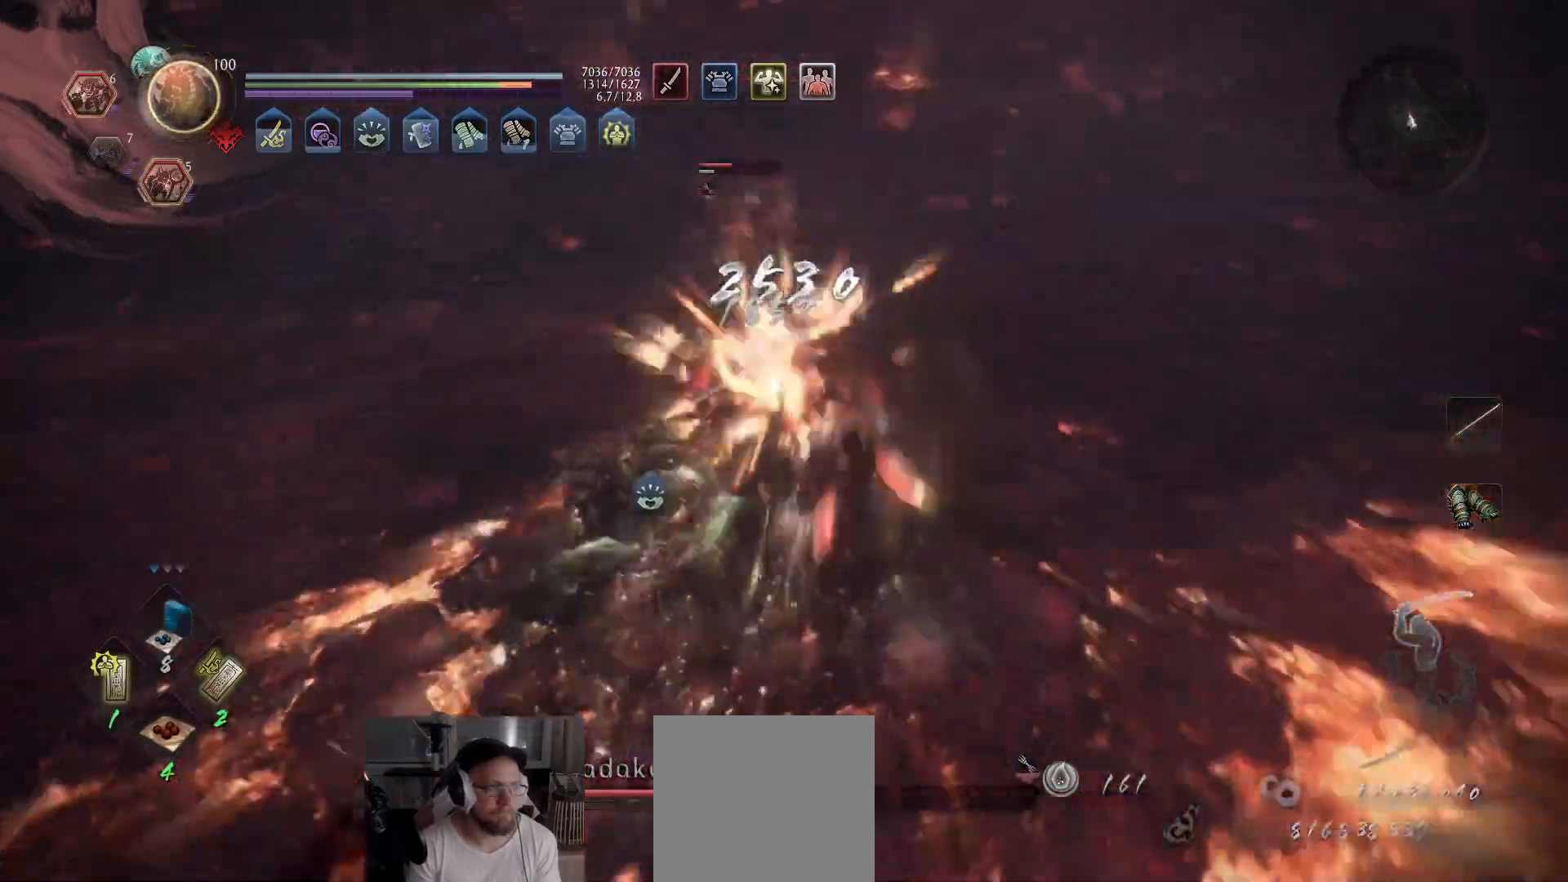
{"buttons": ["X"], "left_stick": "up", "right_stick": "center", "events": [[50, "X", "down"], [133, "X", "up"], [183, "X", "down"], [250, "X", "up"], [317, "X", "down"], [383, "X", "up"], [433, "X", "down"]]}
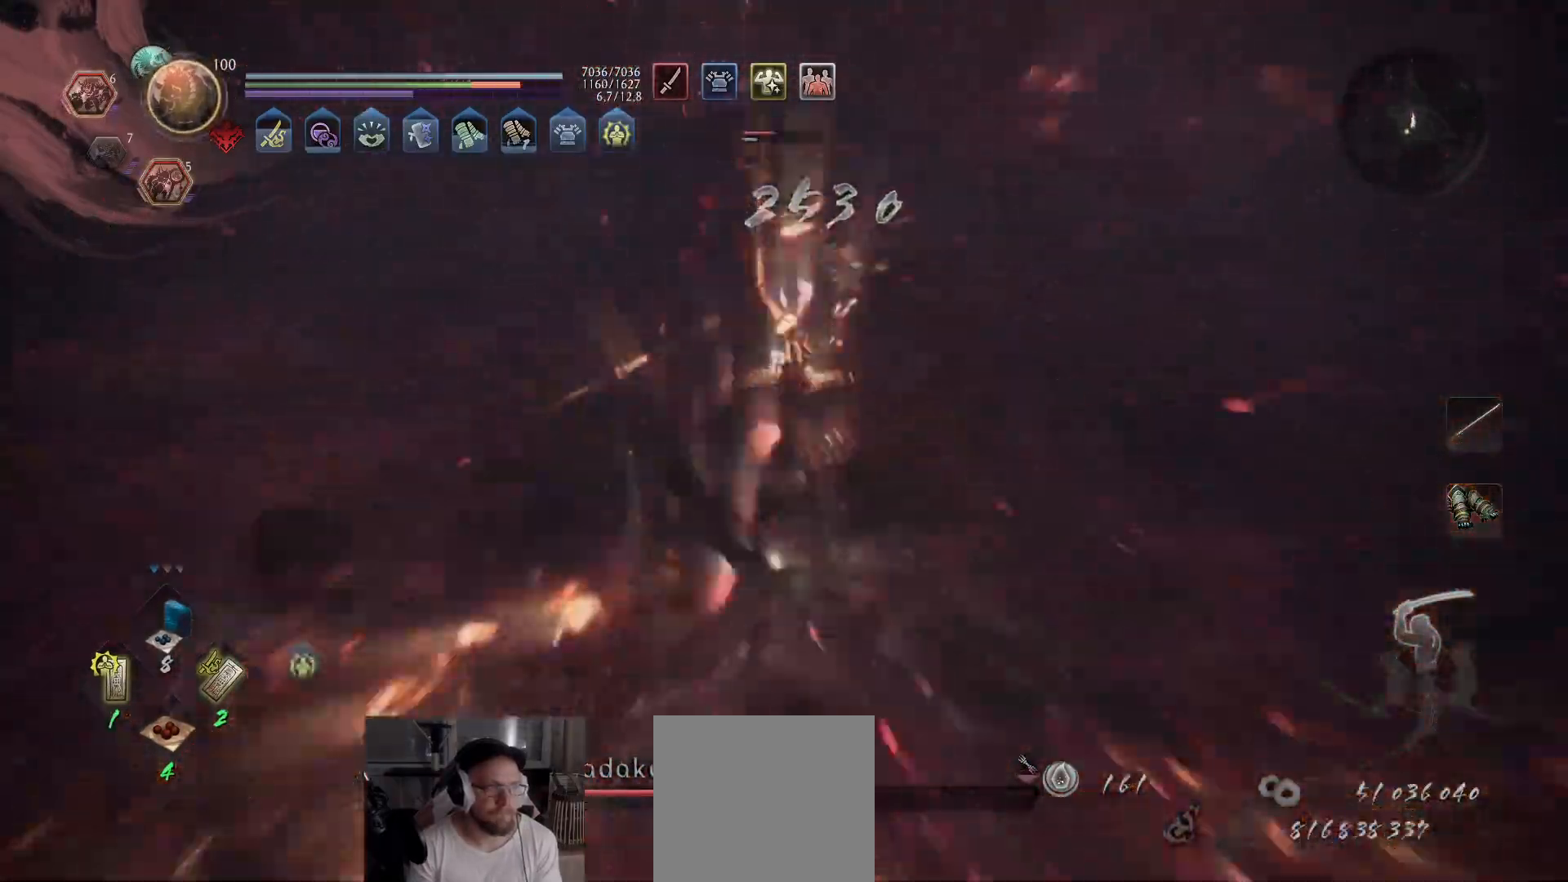
{"buttons": ["X"], "left_stick": "up", "right_stick": "center", "events": [[33, "X", "up"], [50, "X", "down"], [283, "X", "up"], [333, "X", "down"], [400, "X", "up"], [450, "X", "down"]]}
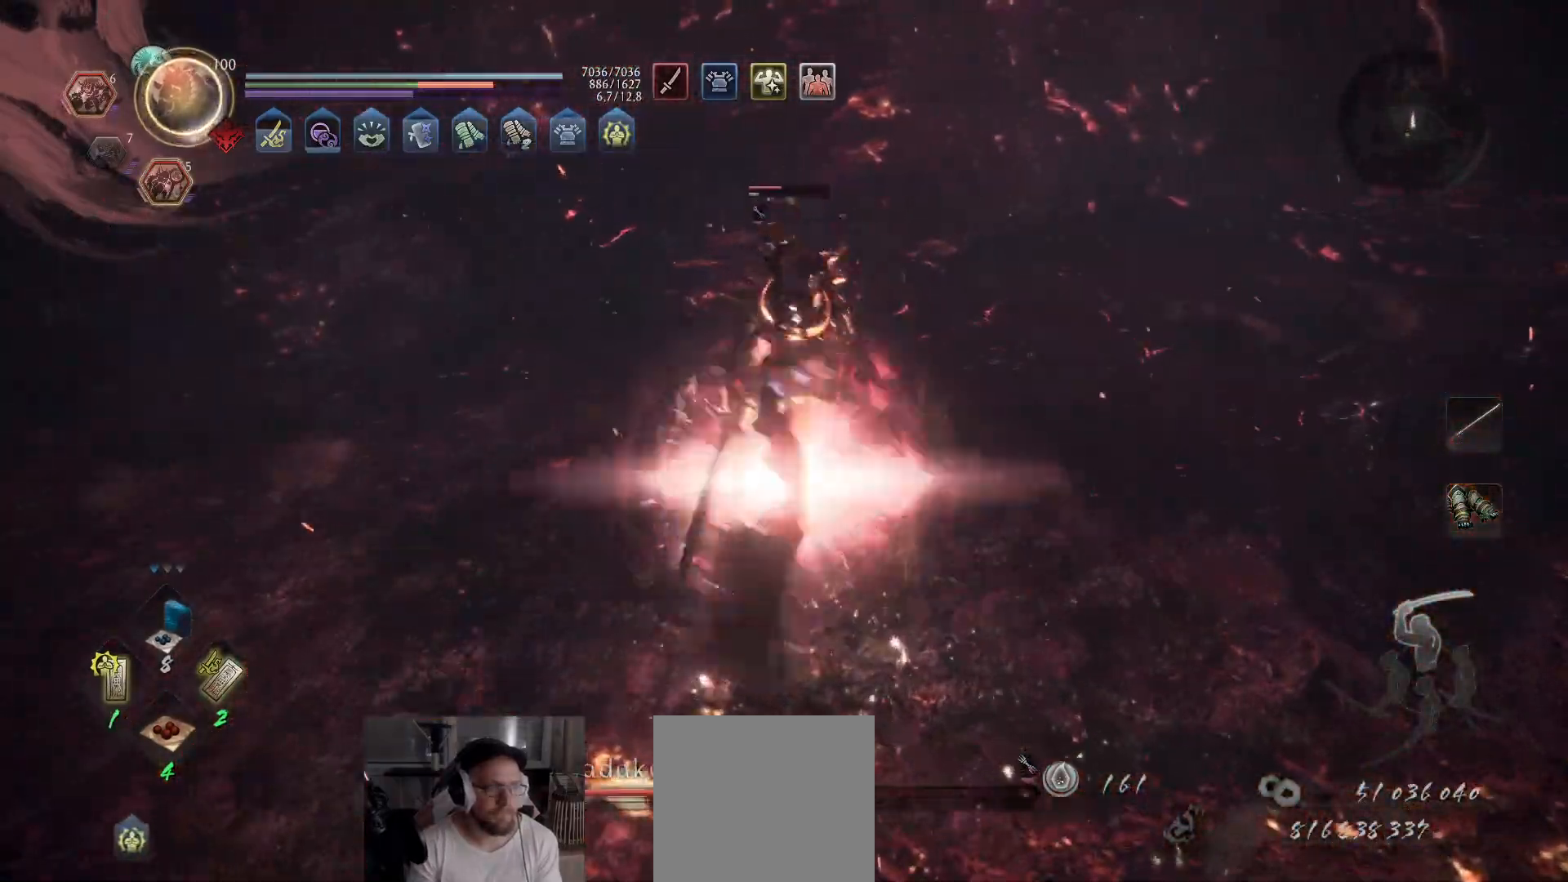
{"buttons": ["X", "R2"], "left_stick": "up", "right_stick": "center", "events": [[33, "X", "up"], [83, "X", "down"], [150, "X", "up"], [183, "R2", "down"], [200, "X", "down"], [400, "X", "up"], [450, "X", "down"]]}
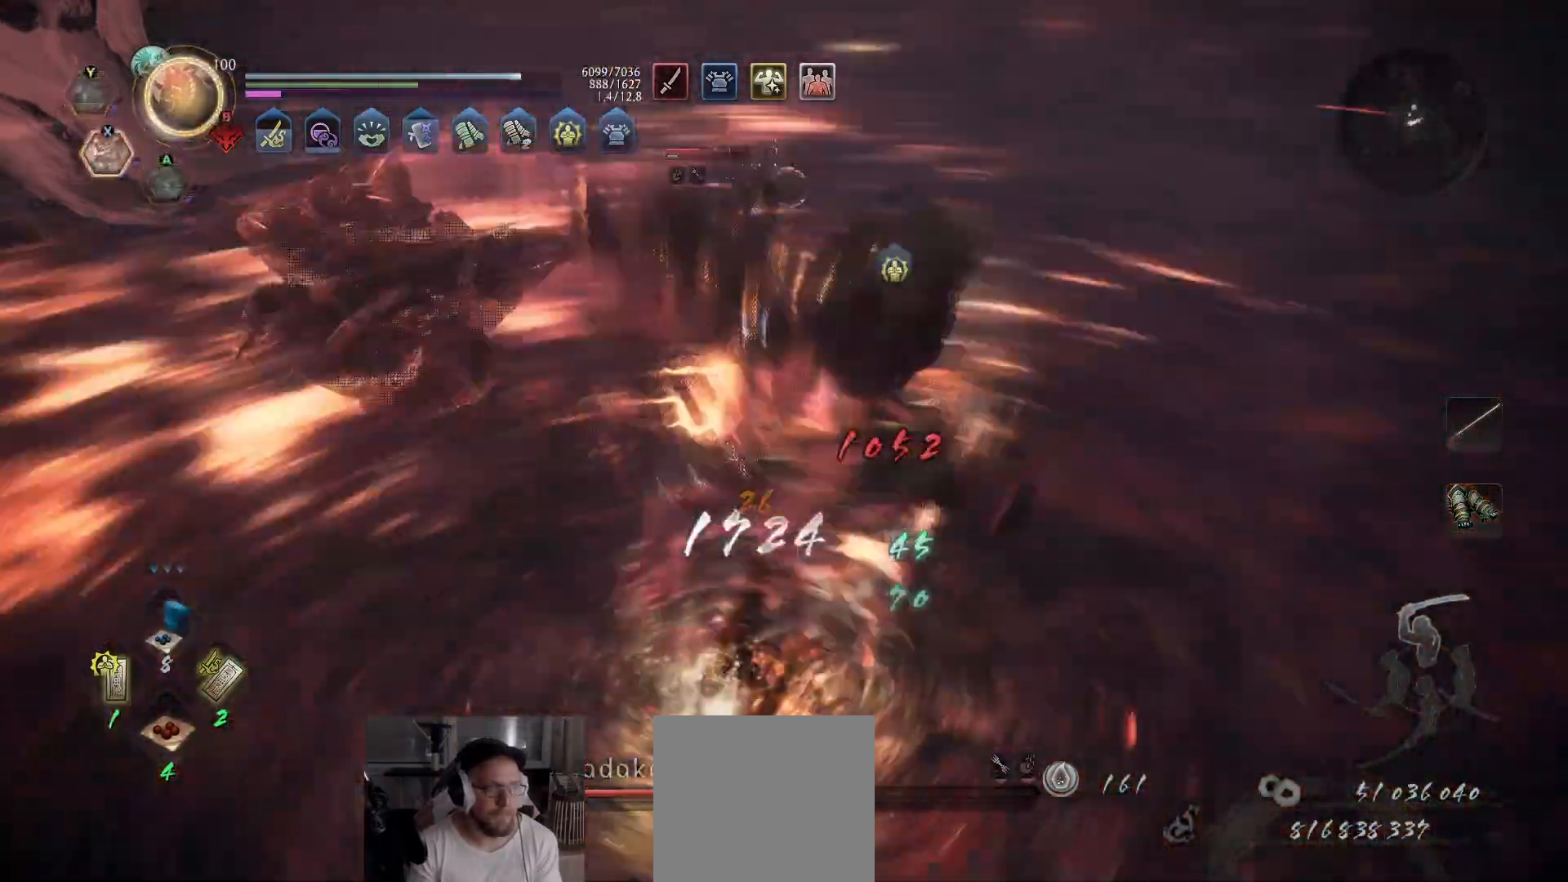
{"buttons": [], "left_stick": "up", "right_stick": "center", "events": [[33, "X", "up"], [50, "X", "down"], [150, "X", "up"], [267, "R2", "up"]]}
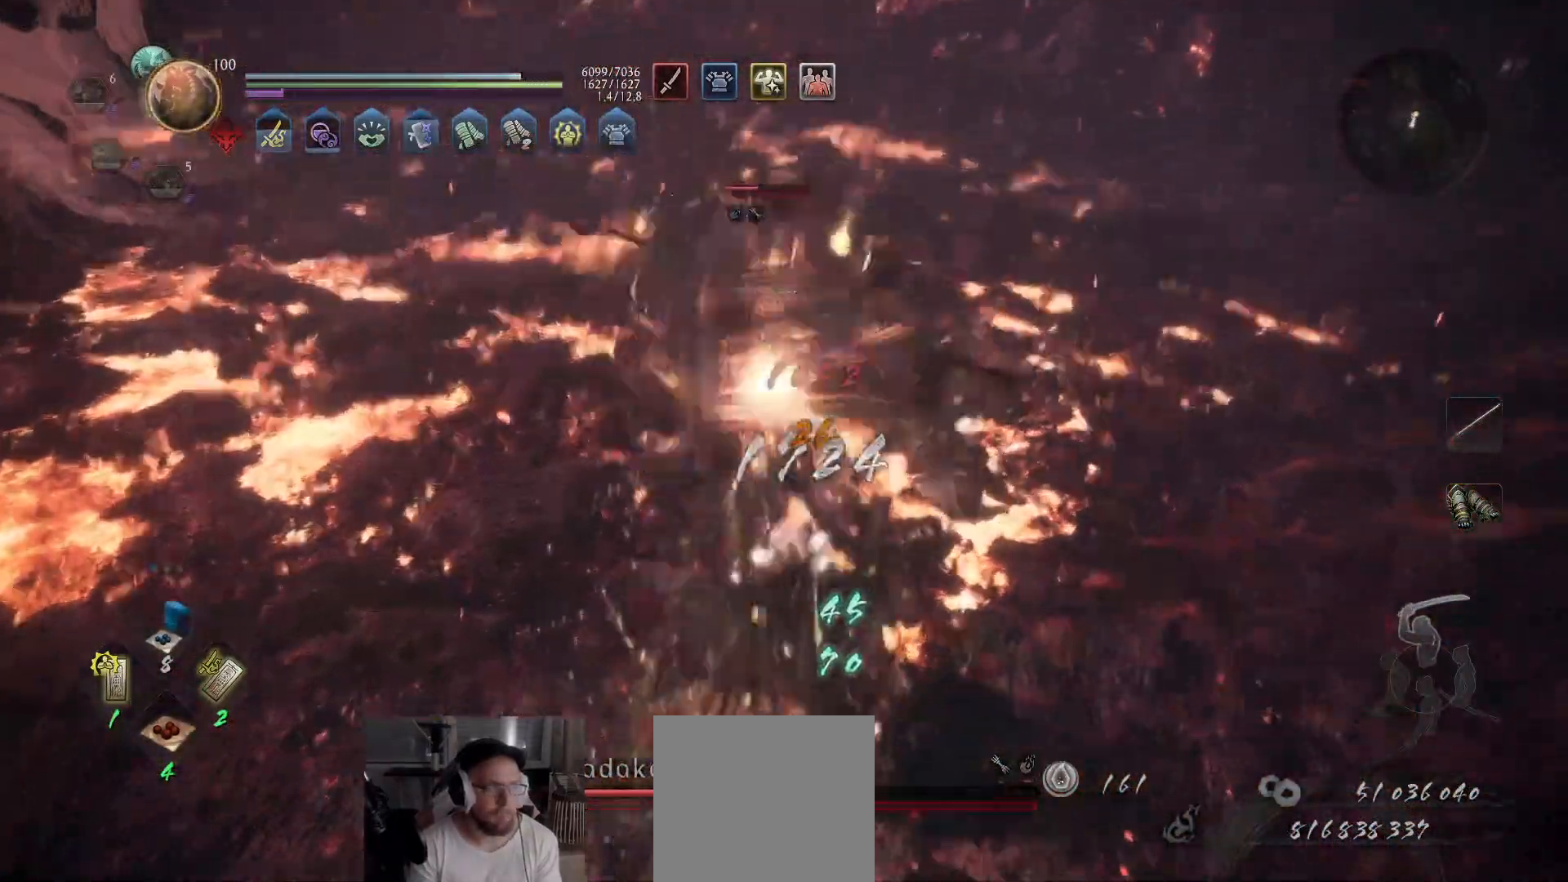
{"buttons": [], "left_stick": "up", "right_stick": "center", "events": [[250, "R1", "down"], [367, "R1", "up"]]}
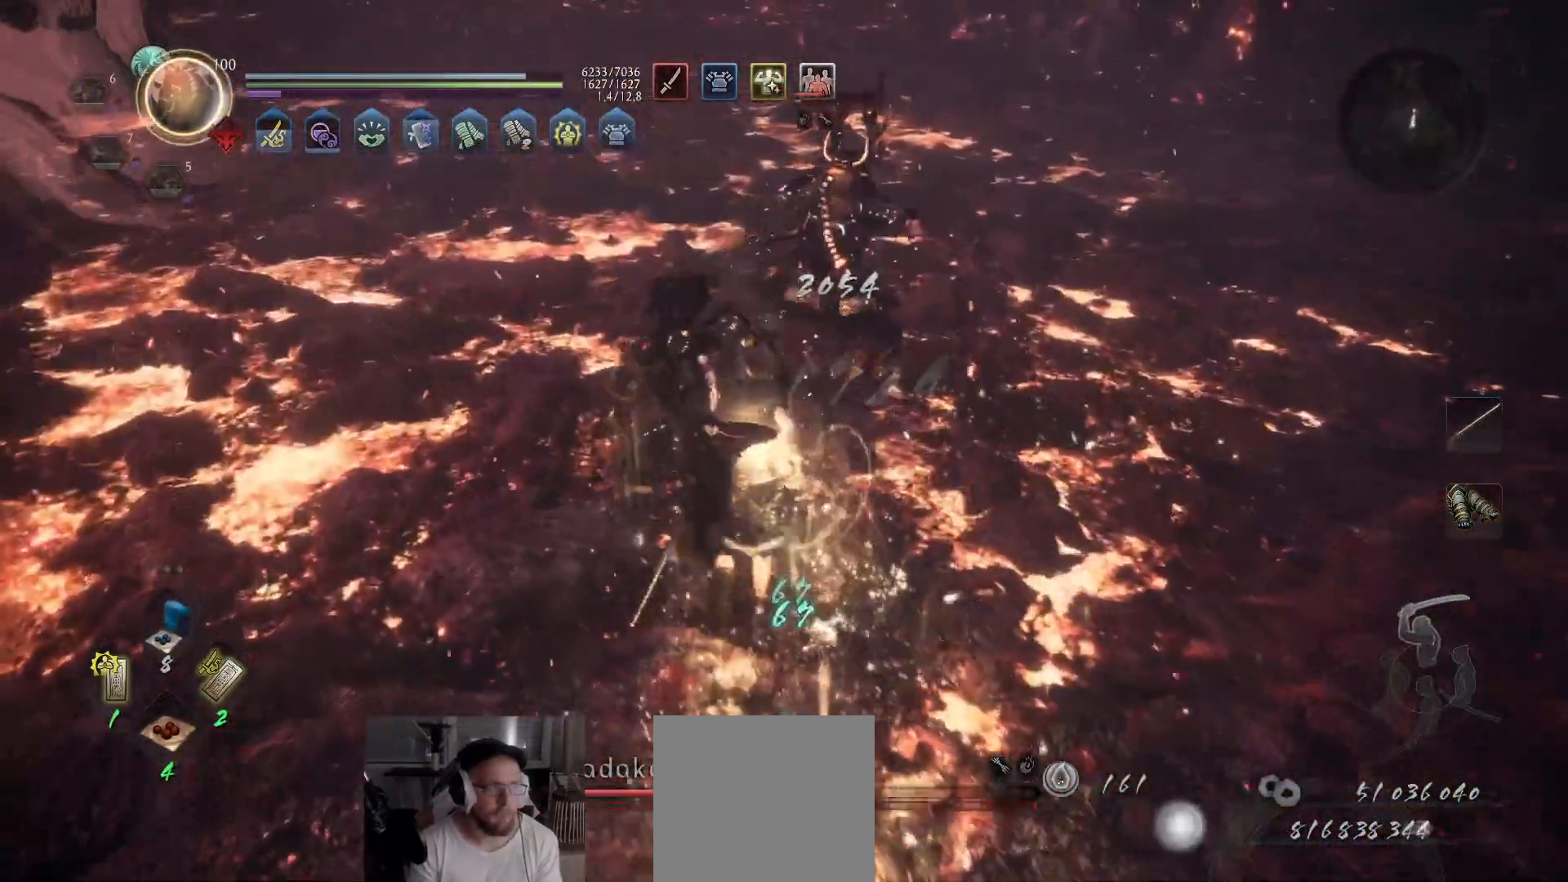
{"buttons": ["Y"], "left_stick": "up", "right_stick": "center", "events": [[83, "Y", "down"], [367, "Y", "up"], [433, "Y", "down"]]}
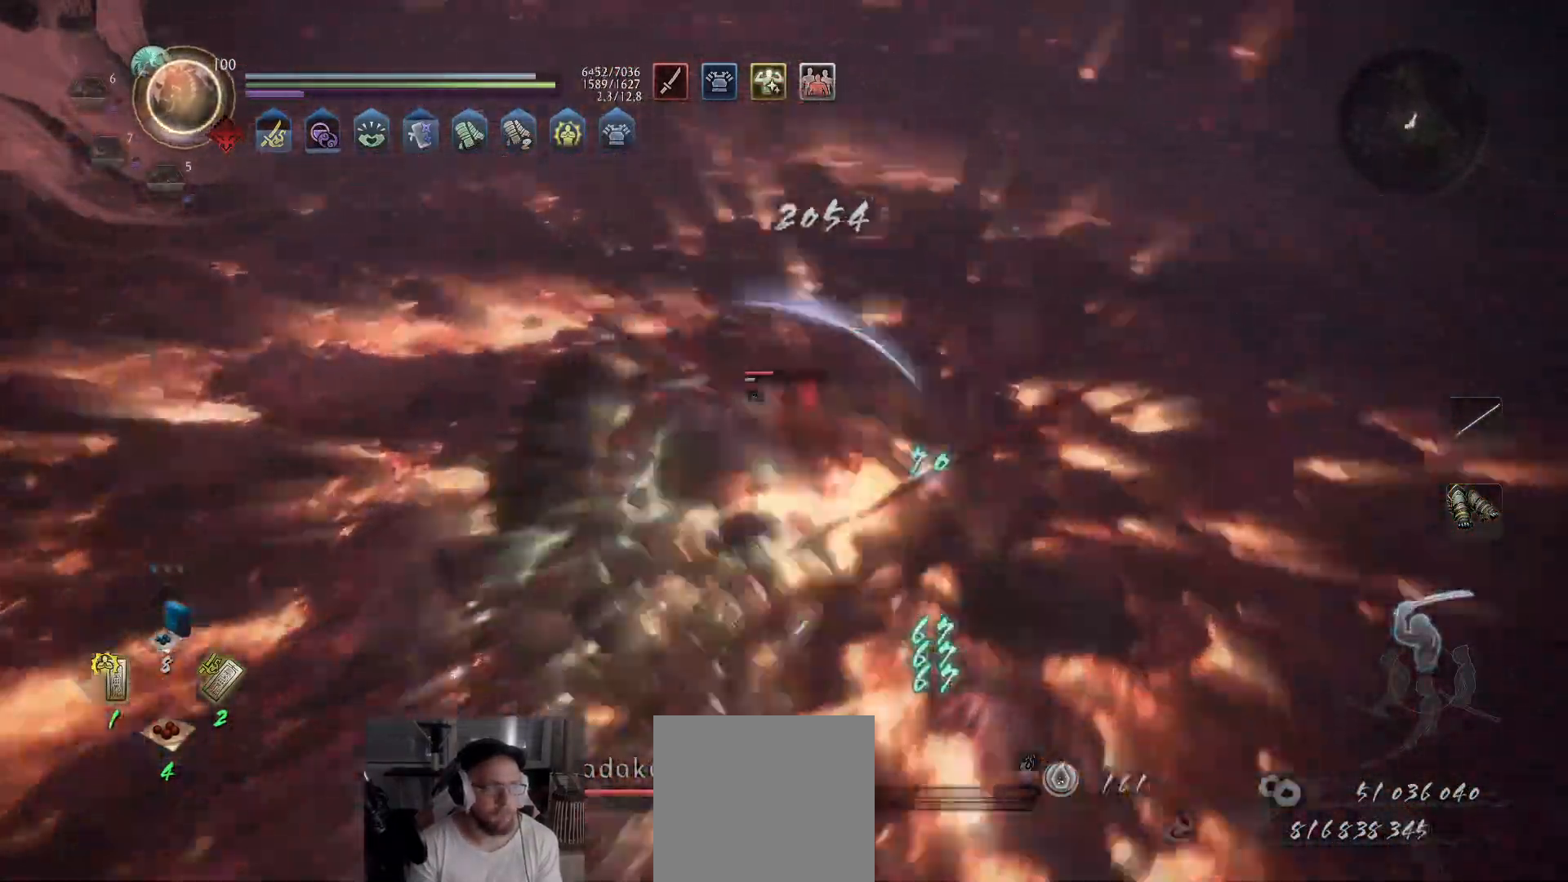
{"buttons": [], "left_stick": "down-right", "right_stick": "center", "events": [[67, "Y", "up"], [117, "Y", "down"], [217, "Y", "up"], [333, "left_stick", "center"], [450, "left_stick", "down-right"]]}
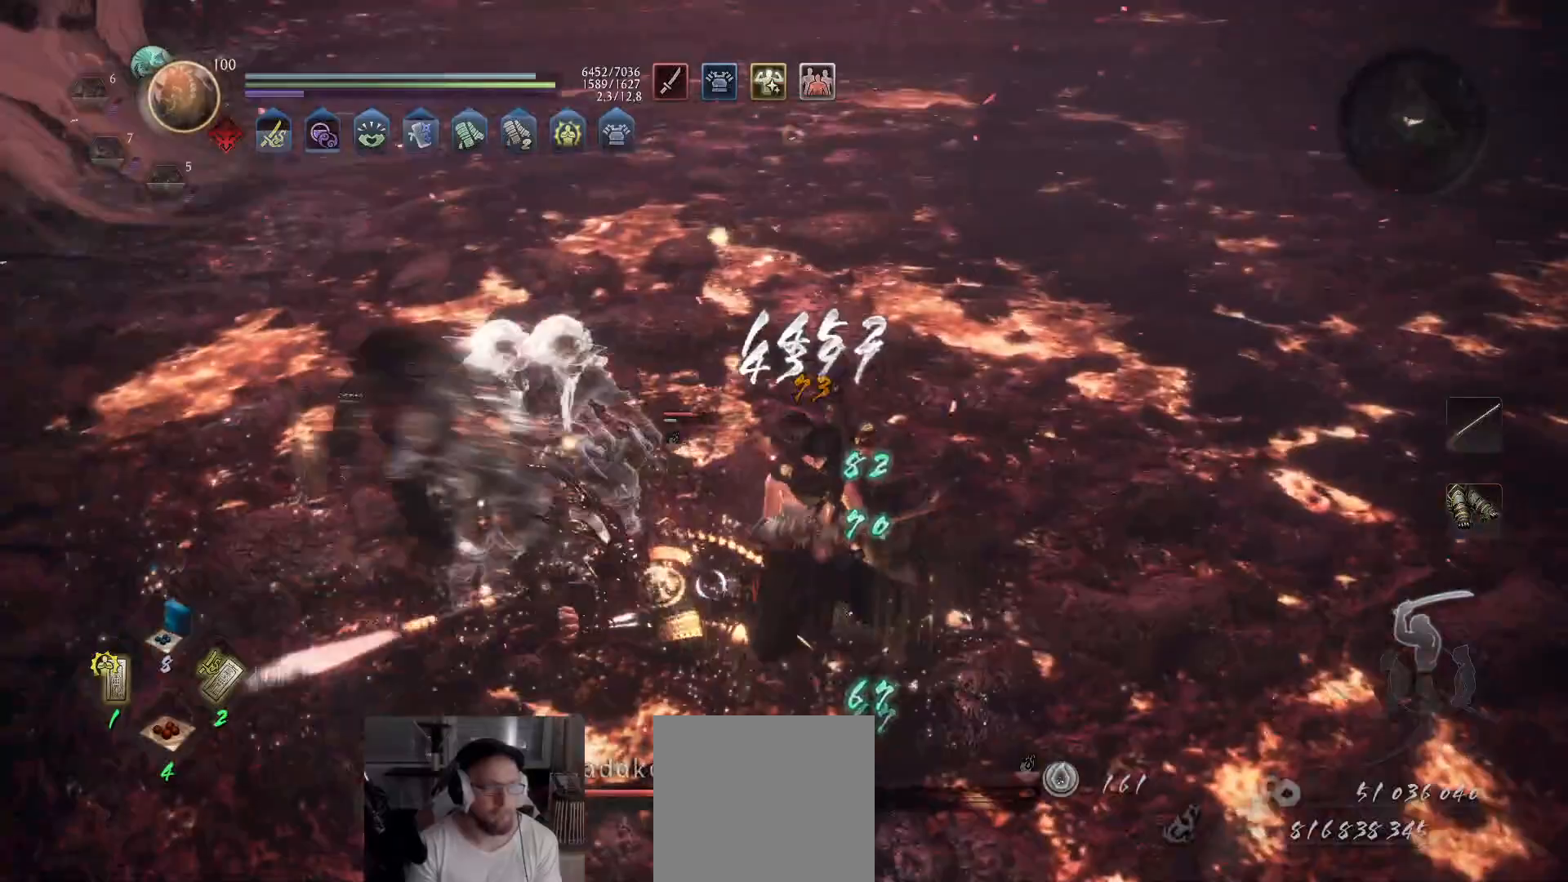
{"buttons": ["Y"], "left_stick": "up-left", "right_stick": "center", "events": [[217, "left_stick", "up-right"], [267, "Y", "down"], [383, "left_stick", "up"], [500, "left_stick", "up-left"]]}
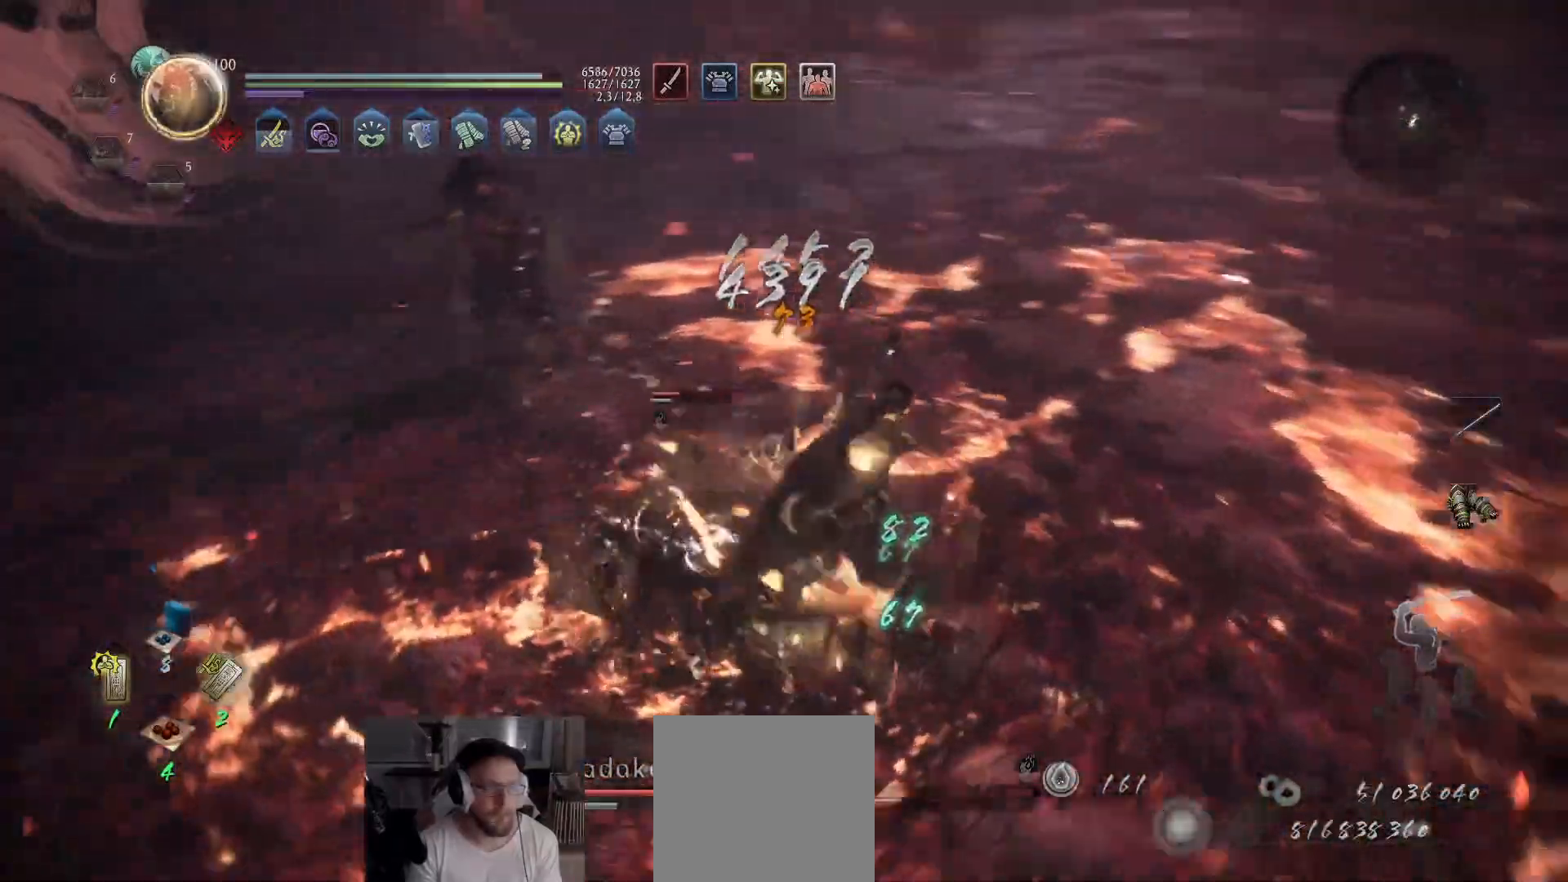
{"buttons": ["Y"], "left_stick": "up-left", "right_stick": "center", "events": []}
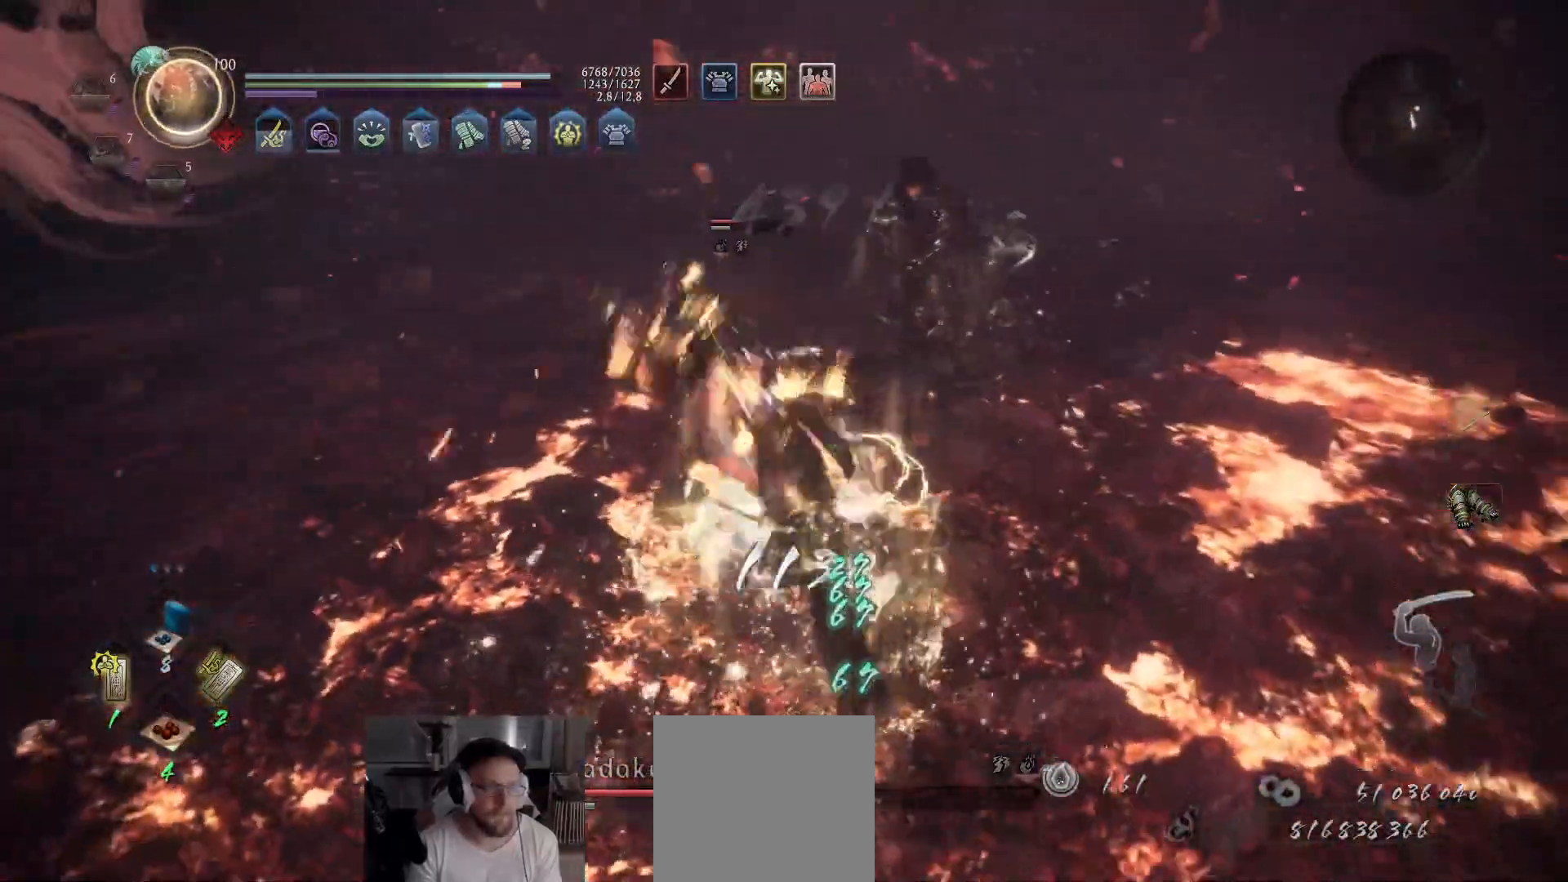
{"buttons": ["Y"], "left_stick": "up-left", "right_stick": "center", "events": []}
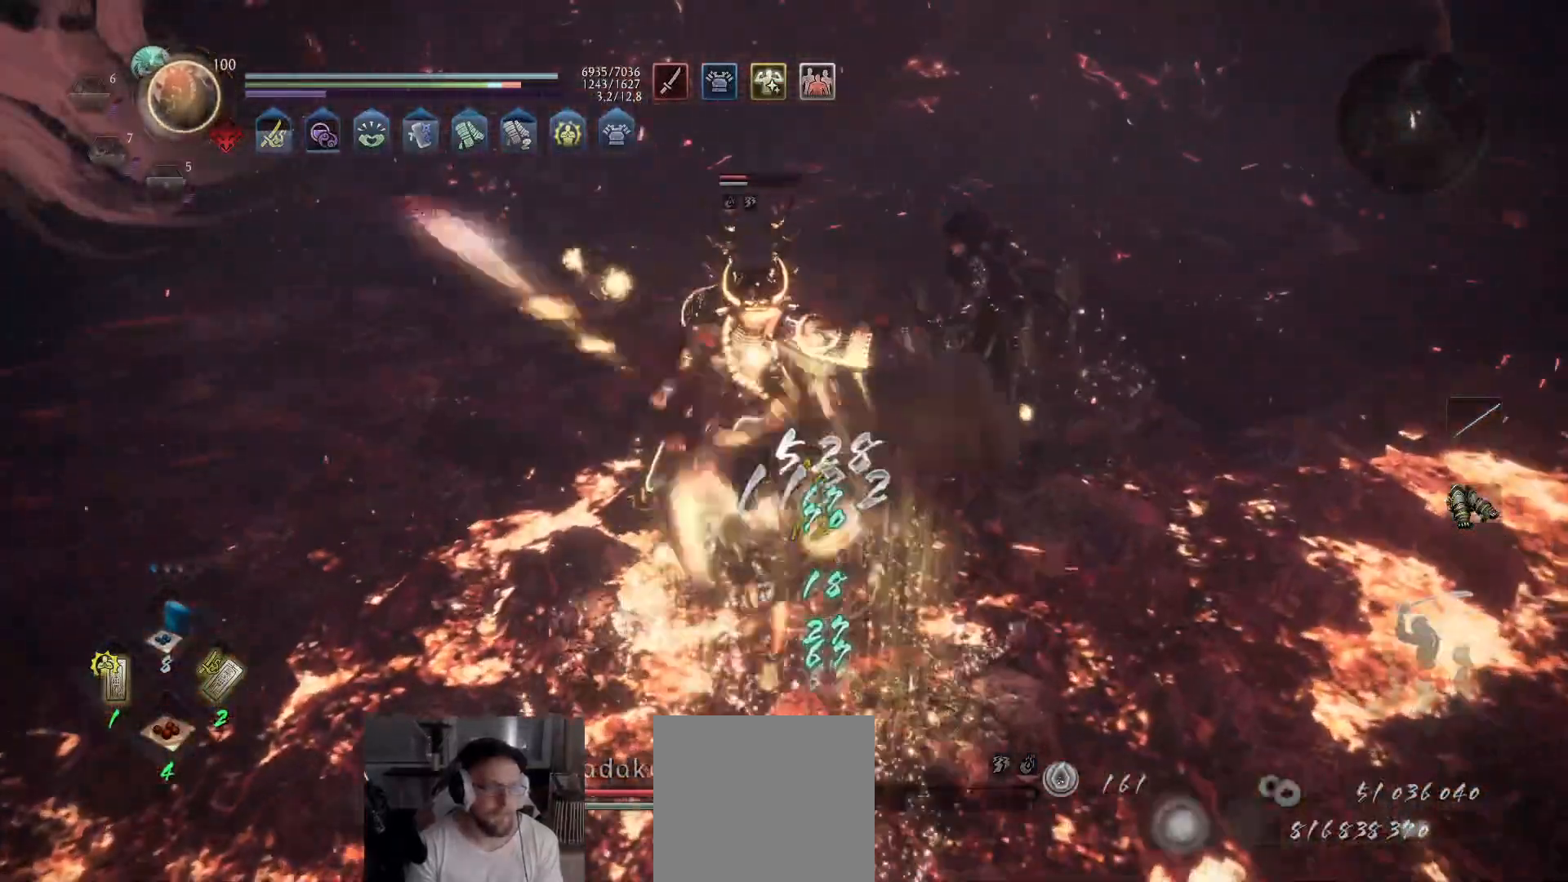
{"buttons": ["Y"], "left_stick": "up-left", "right_stick": "center", "events": []}
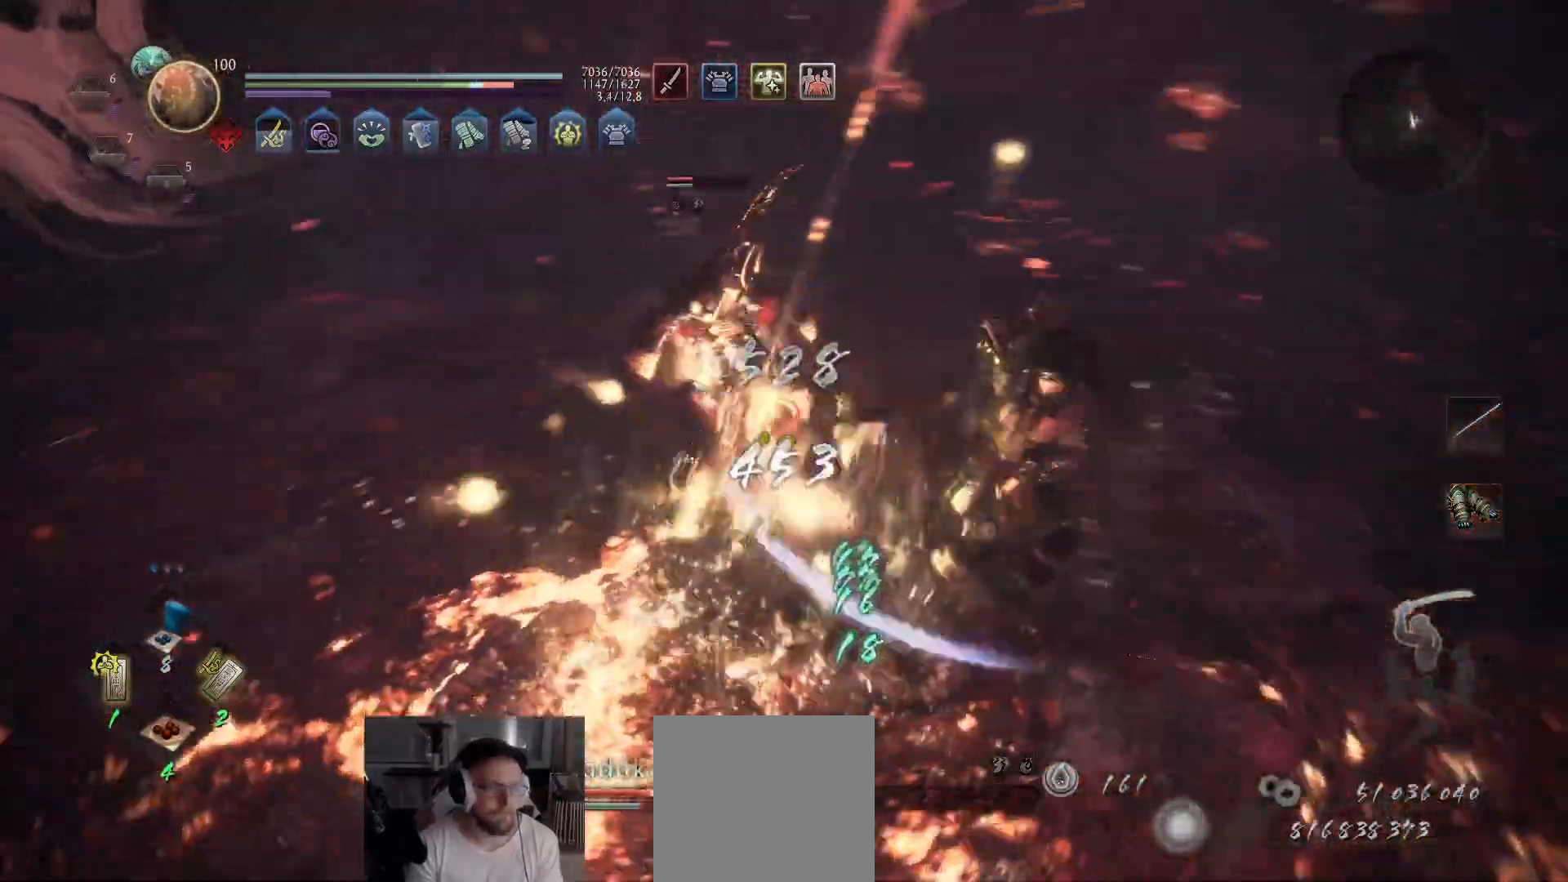
{"buttons": ["X"], "left_stick": "up-left", "right_stick": "center", "events": [[383, "Y", "up"], [483, "X", "down"]]}
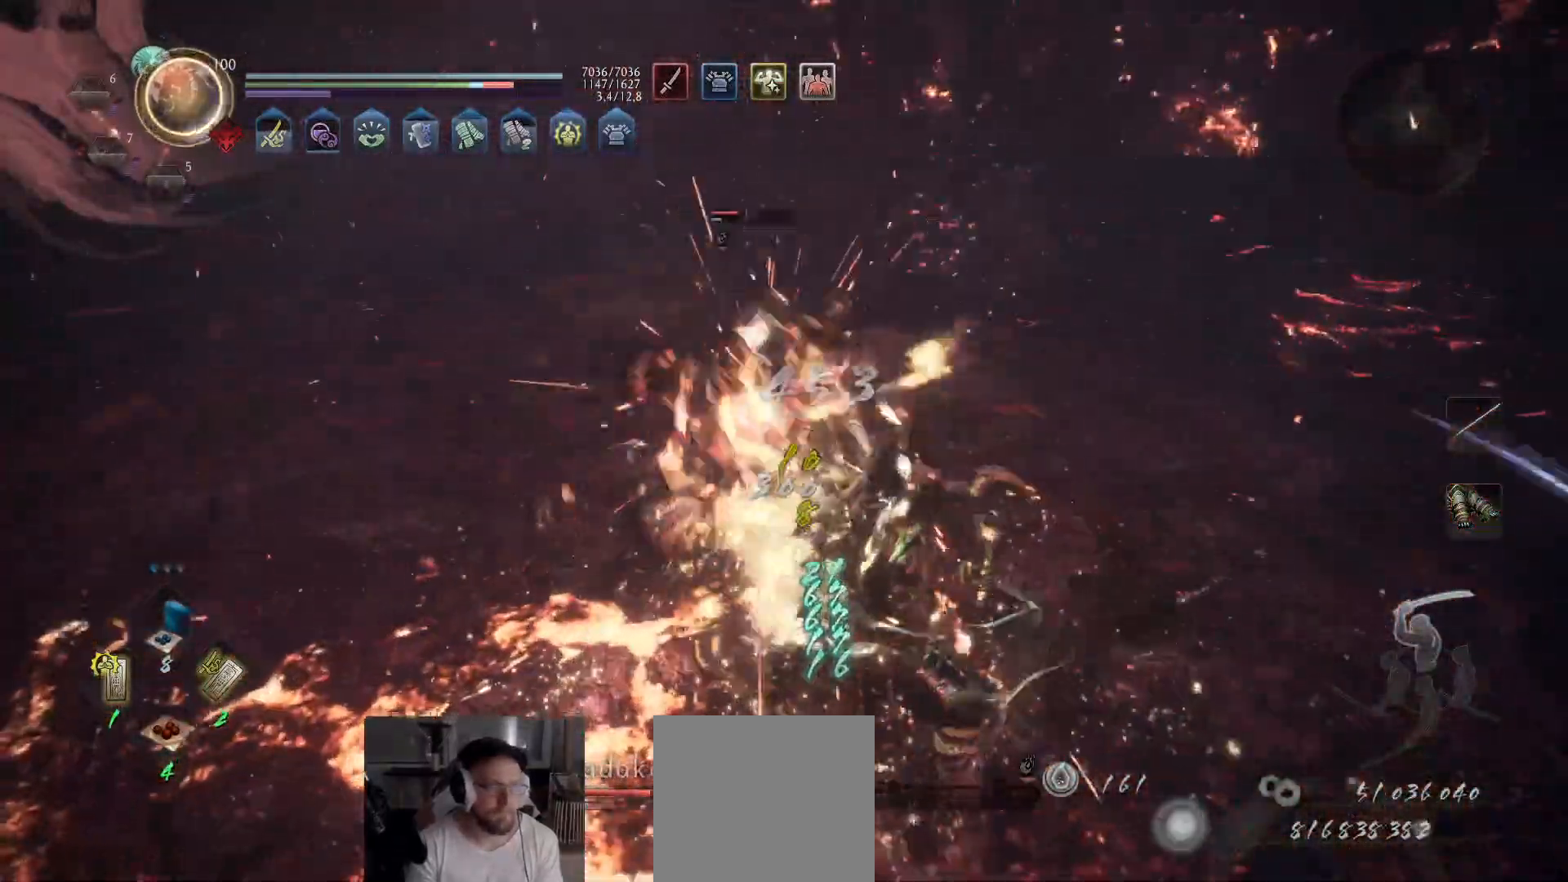
{"buttons": ["X"], "left_stick": "up-left", "right_stick": "center", "events": [[83, "X", "up"], [150, "X", "down"], [217, "X", "up"], [283, "X", "down"], [383, "X", "up"], [433, "X", "down"]]}
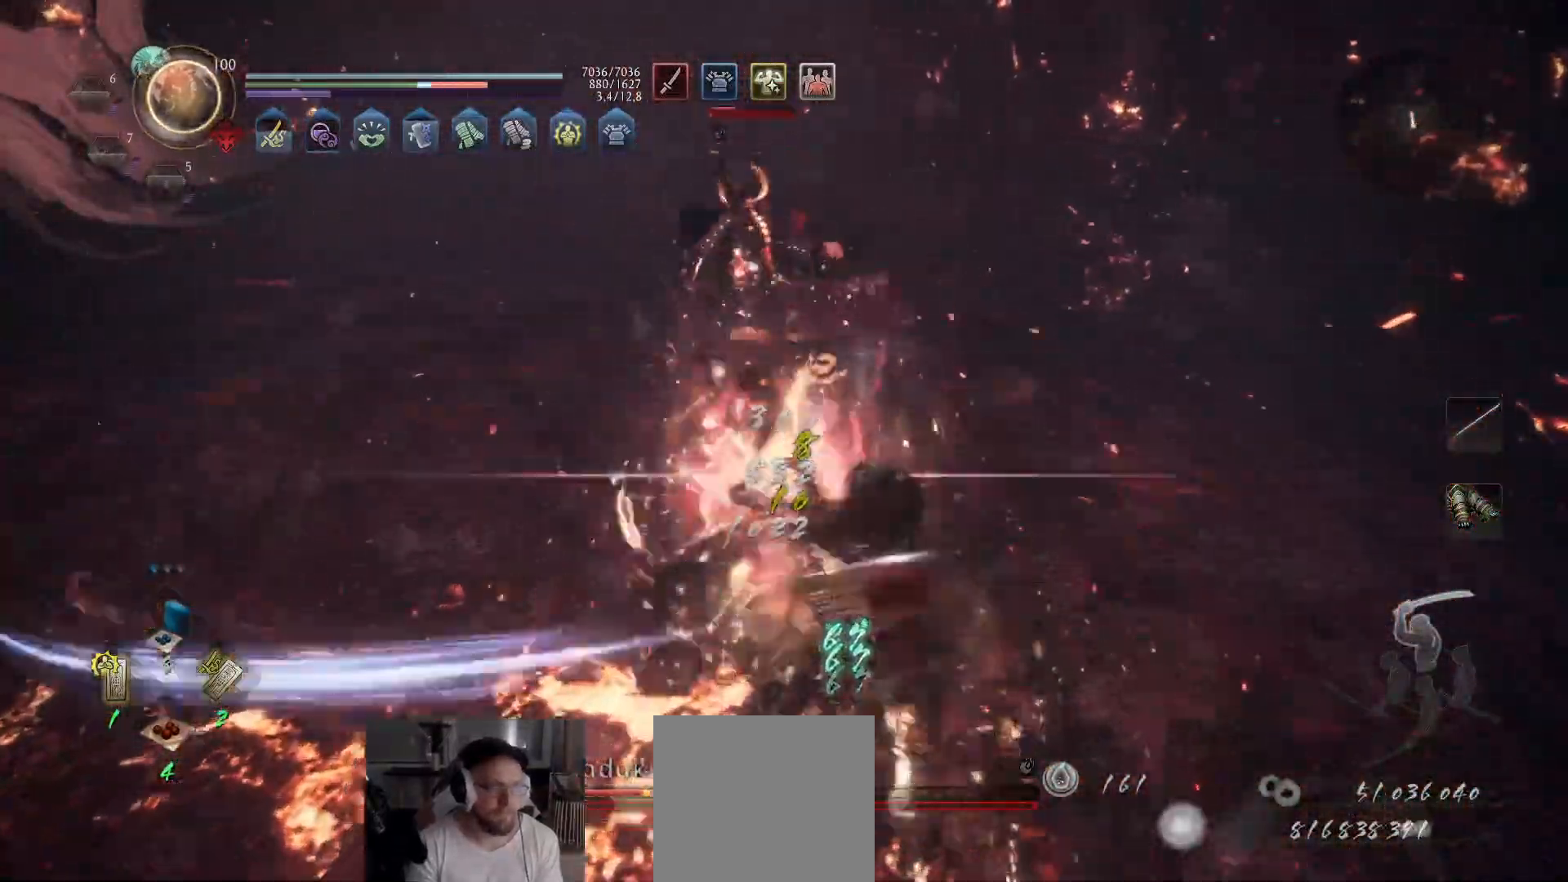
{"buttons": ["Y"], "left_stick": "up-left", "right_stick": "center", "events": [[50, "X", "up"], [450, "Y", "down"]]}
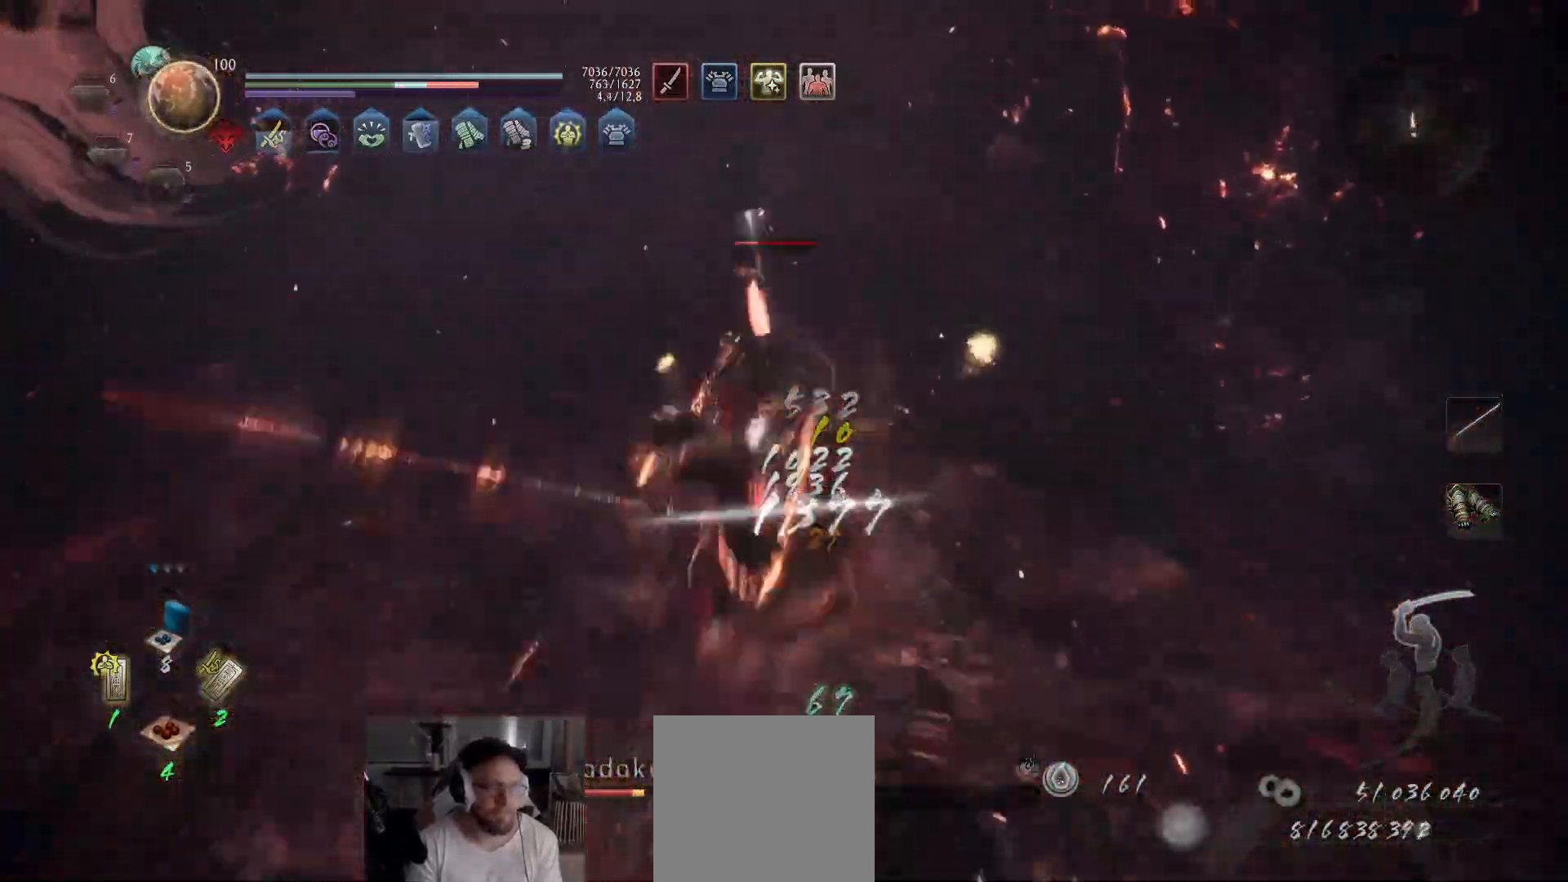
{"buttons": ["Y"], "left_stick": "up", "right_stick": "center", "events": [[67, "Y", "up"], [100, "Y", "down"], [233, "Y", "up"], [267, "Y", "down"], [350, "Y", "up"], [367, "left_stick", "up"], [400, "Y", "down"]]}
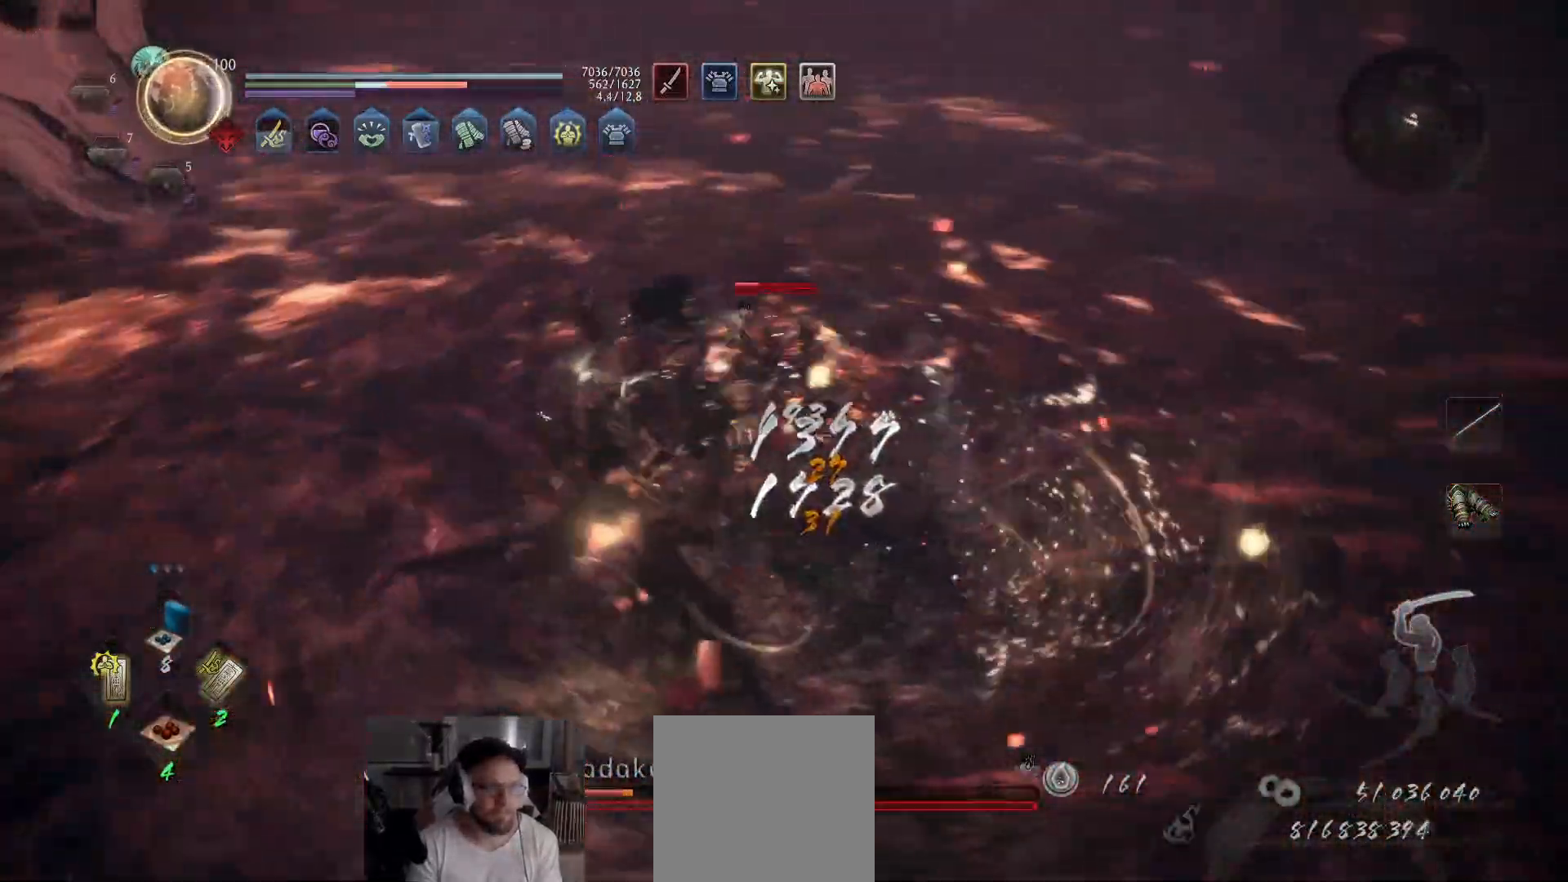
{"buttons": [], "left_stick": "up", "right_stick": "center", "events": [[133, "Y", "up"], [150, "left_stick", "up-right"], [317, "left_stick", "up"], [400, "Y", "down"], [500, "Y", "up"]]}
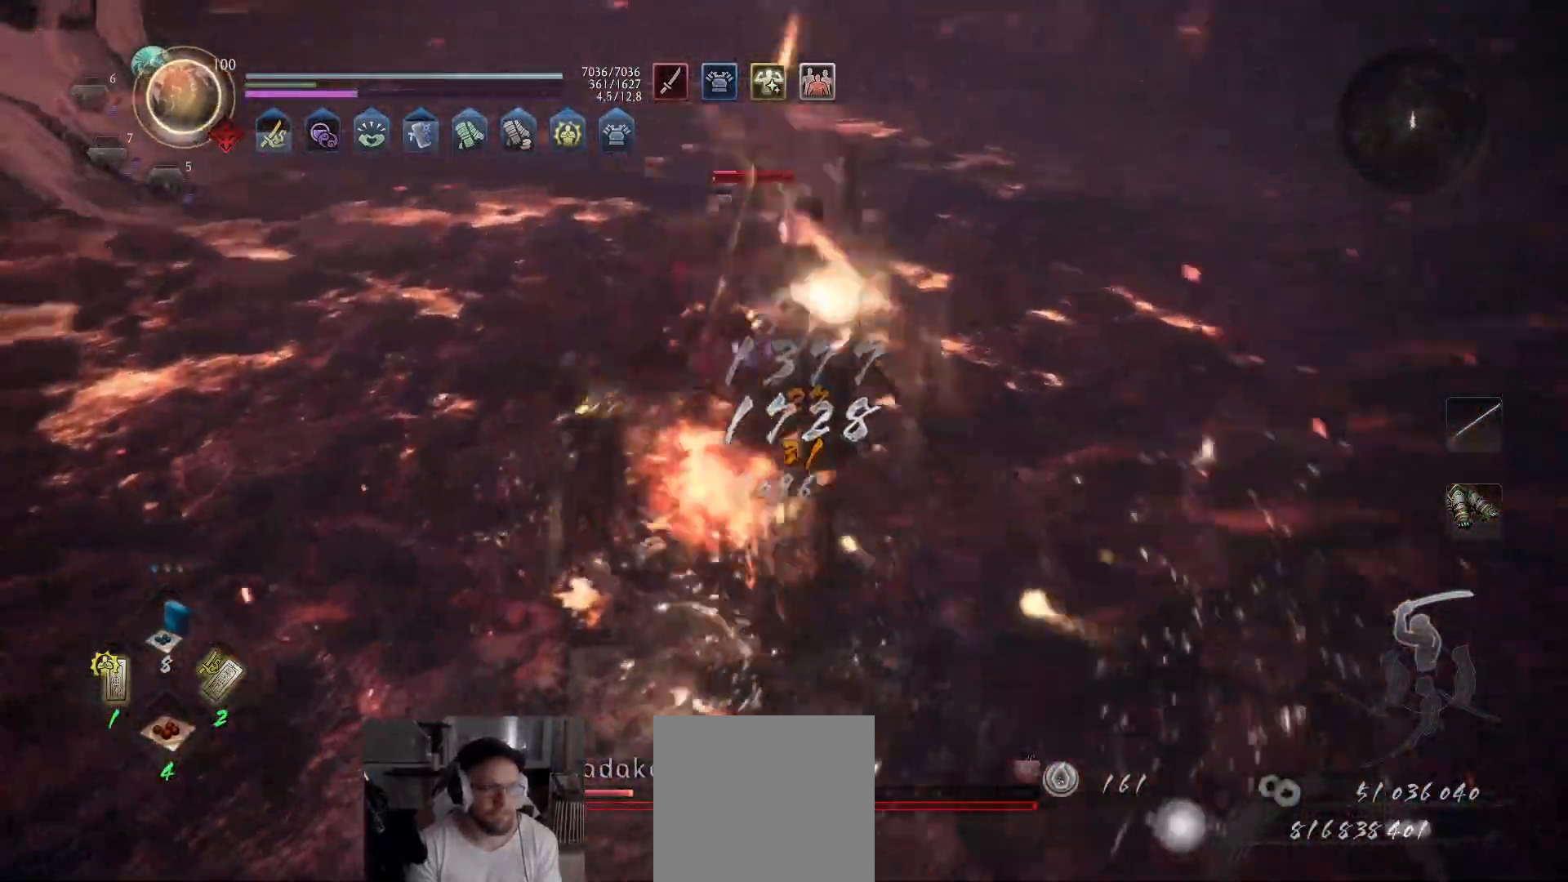
{"buttons": [], "left_stick": "up", "right_stick": "center", "events": [[50, "Y", "down"], [150, "Y", "up"]]}
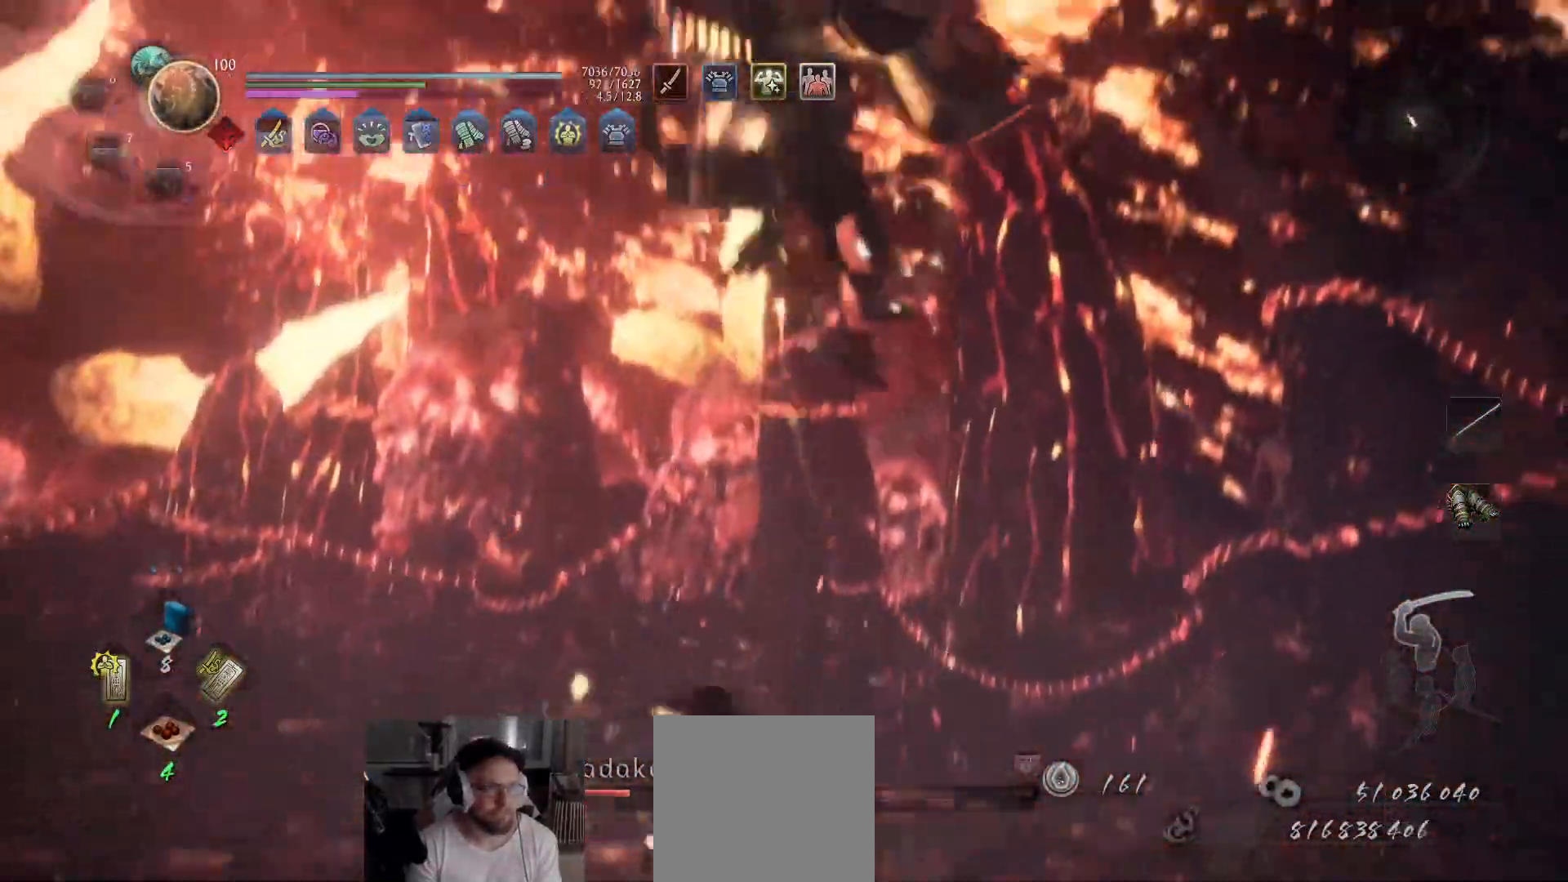
{"buttons": [], "left_stick": "center", "right_stick": "center", "events": [[50, "left_stick", "center"]]}
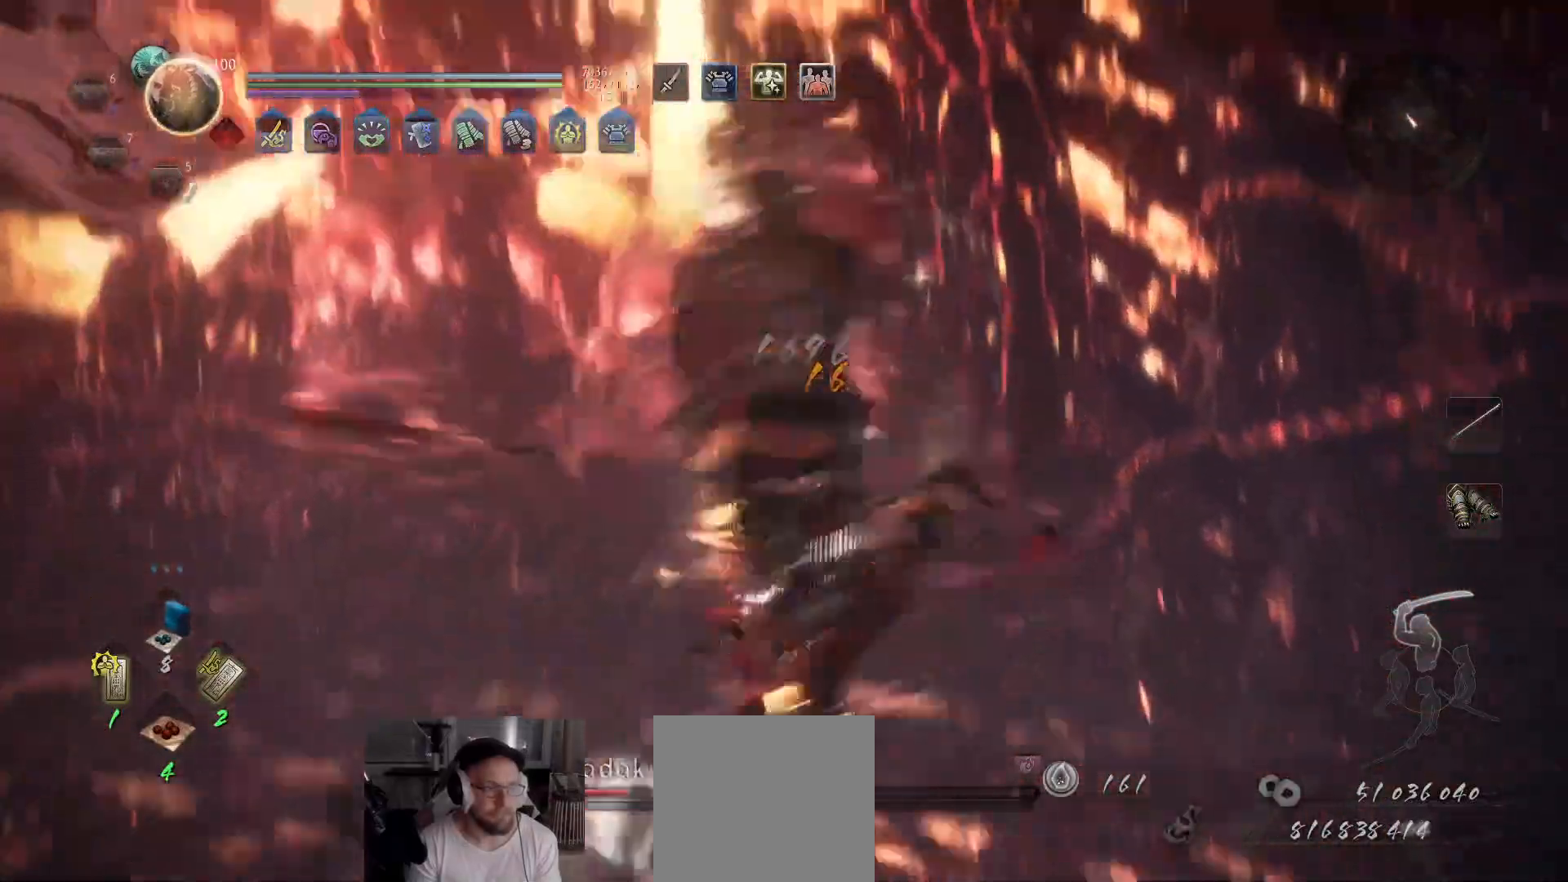
{"buttons": [], "left_stick": "center", "right_stick": "center", "events": []}
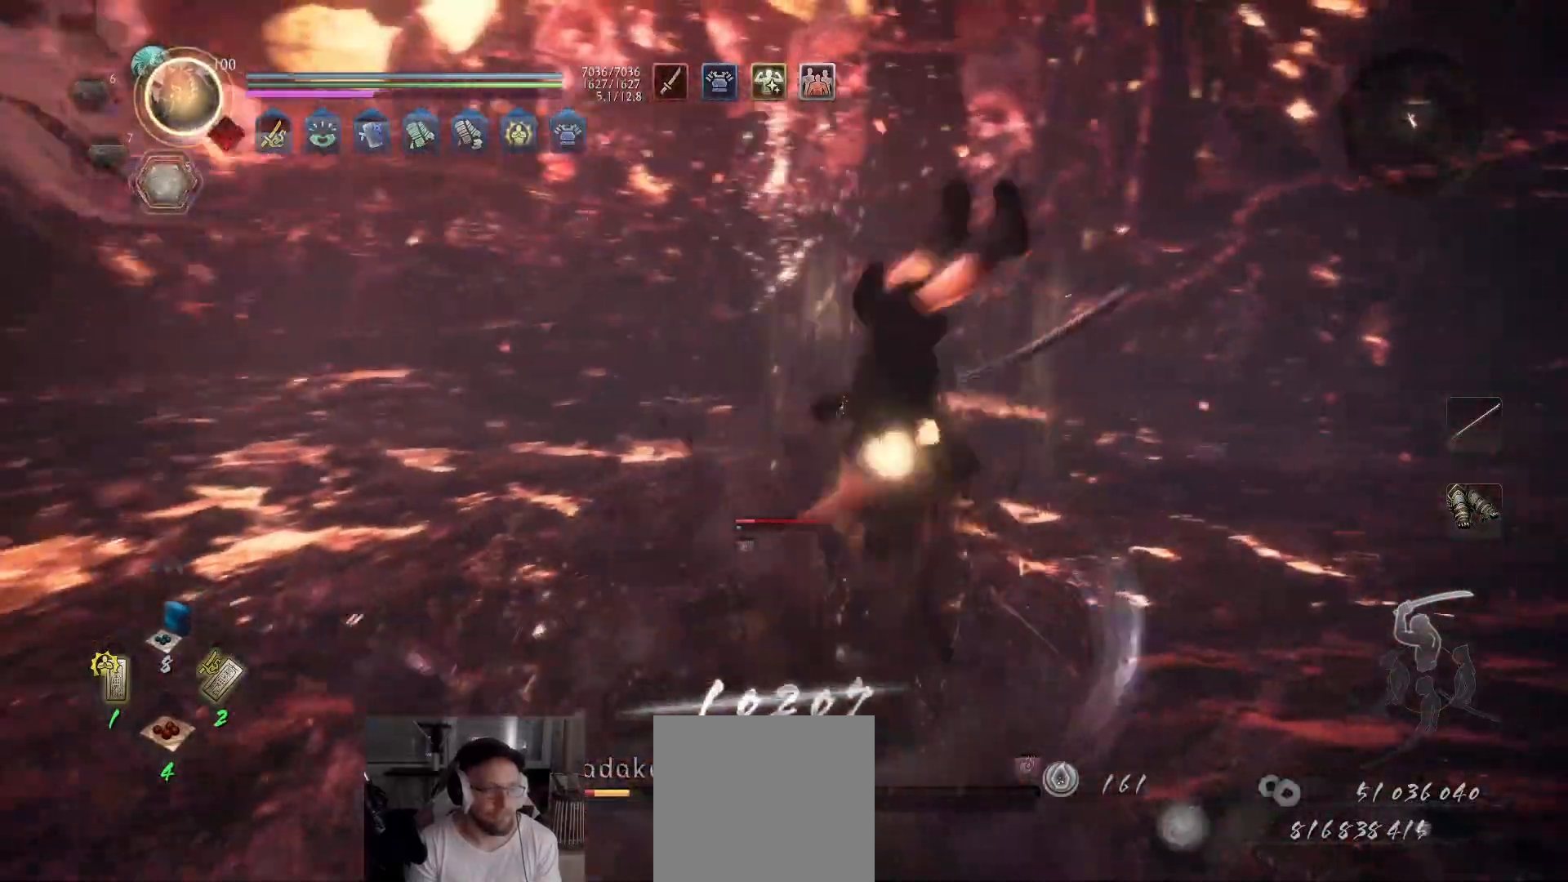
{"buttons": [], "left_stick": "up", "right_stick": "center", "events": [[500, "left_stick", "up"]]}
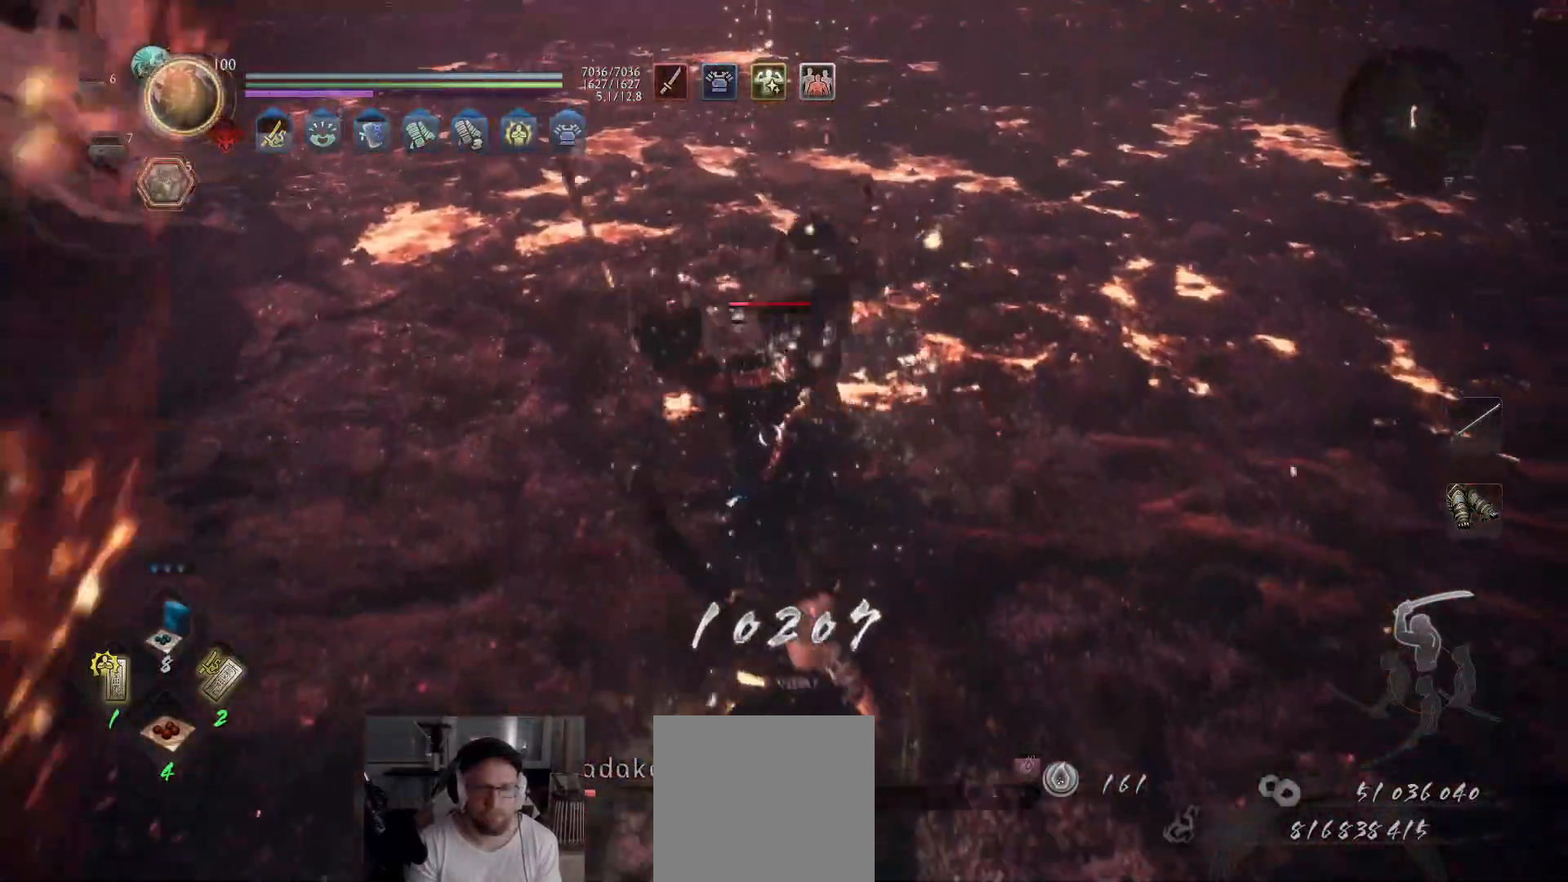
{"buttons": [], "left_stick": "up", "right_stick": "center", "events": []}
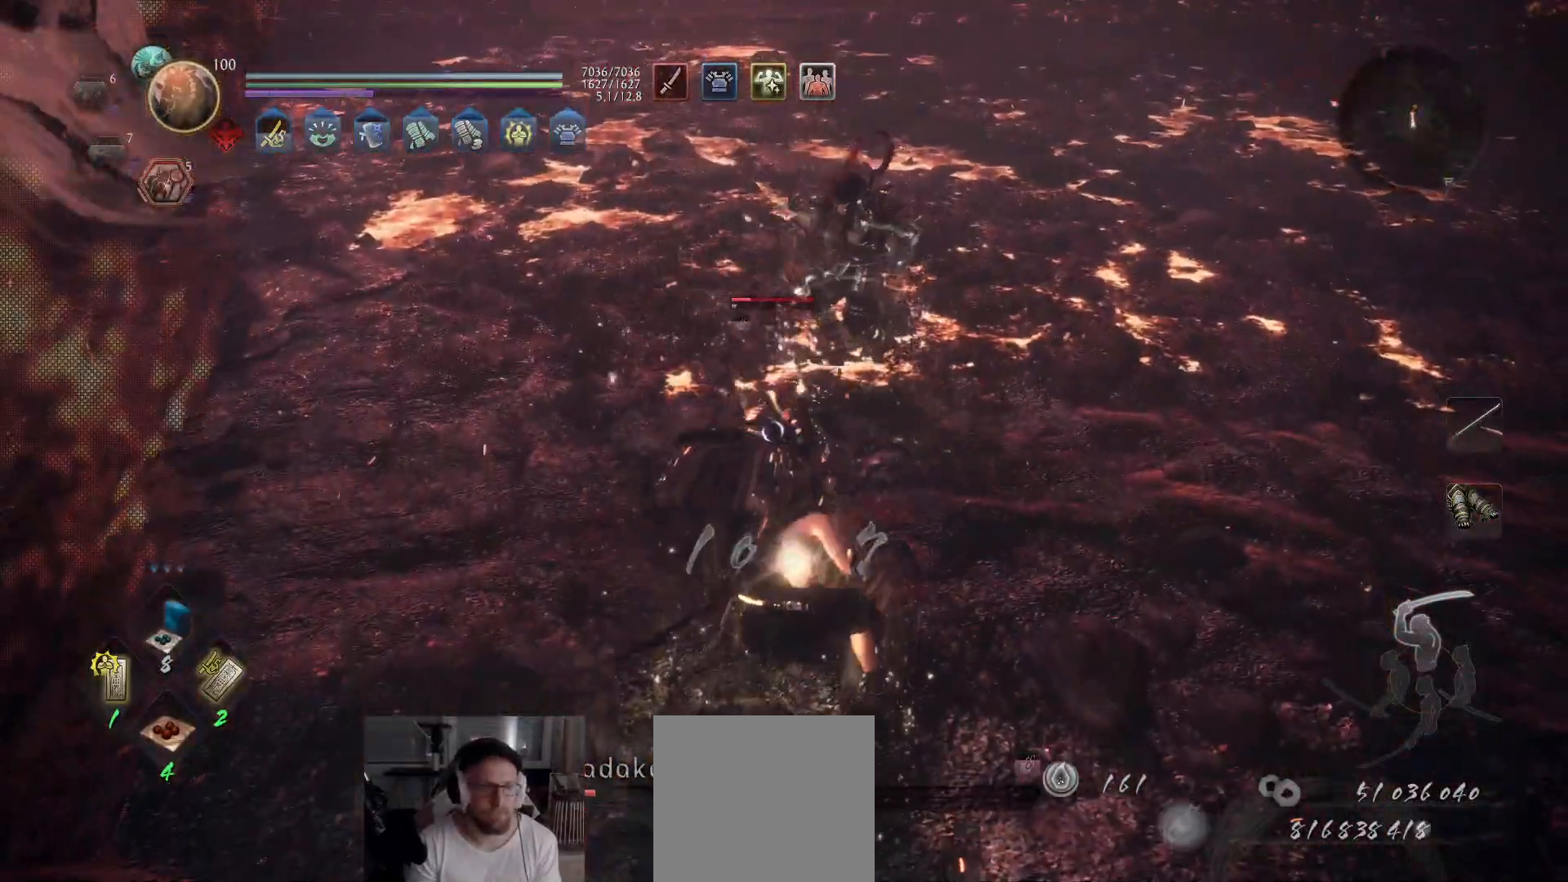
{"buttons": ["Y"], "left_stick": "up-left", "right_stick": "center", "events": [[217, "Y", "down"], [467, "left_stick", "up-left"]]}
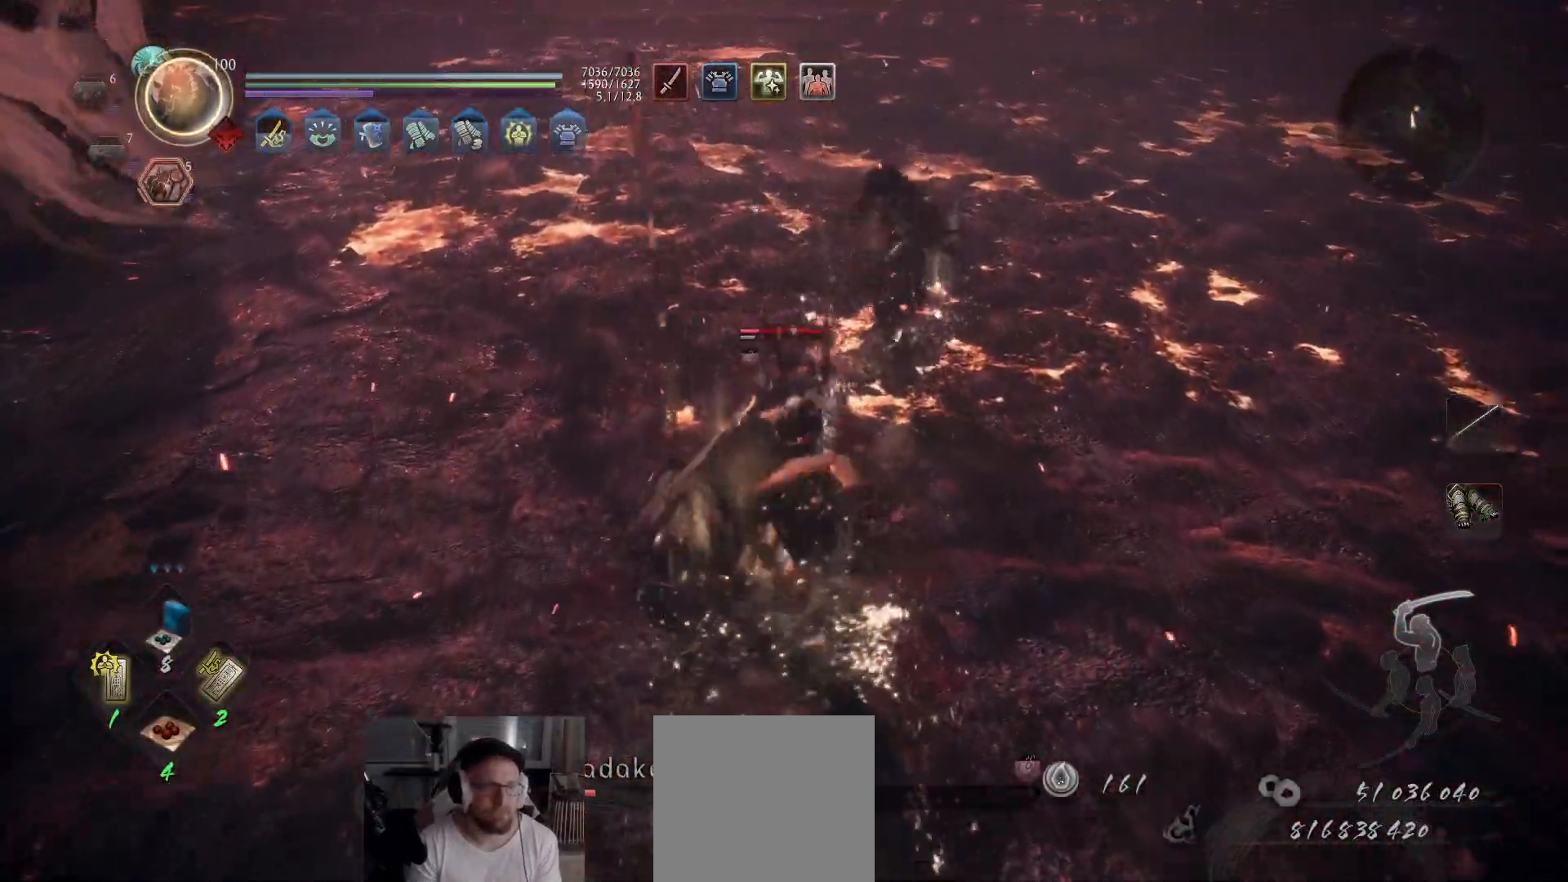
{"buttons": [], "left_stick": "left", "right_stick": "center", "events": [[183, "Y", "up"], [183, "left_stick", "center"], [267, "left_stick", "down"], [500, "left_stick", "left"]]}